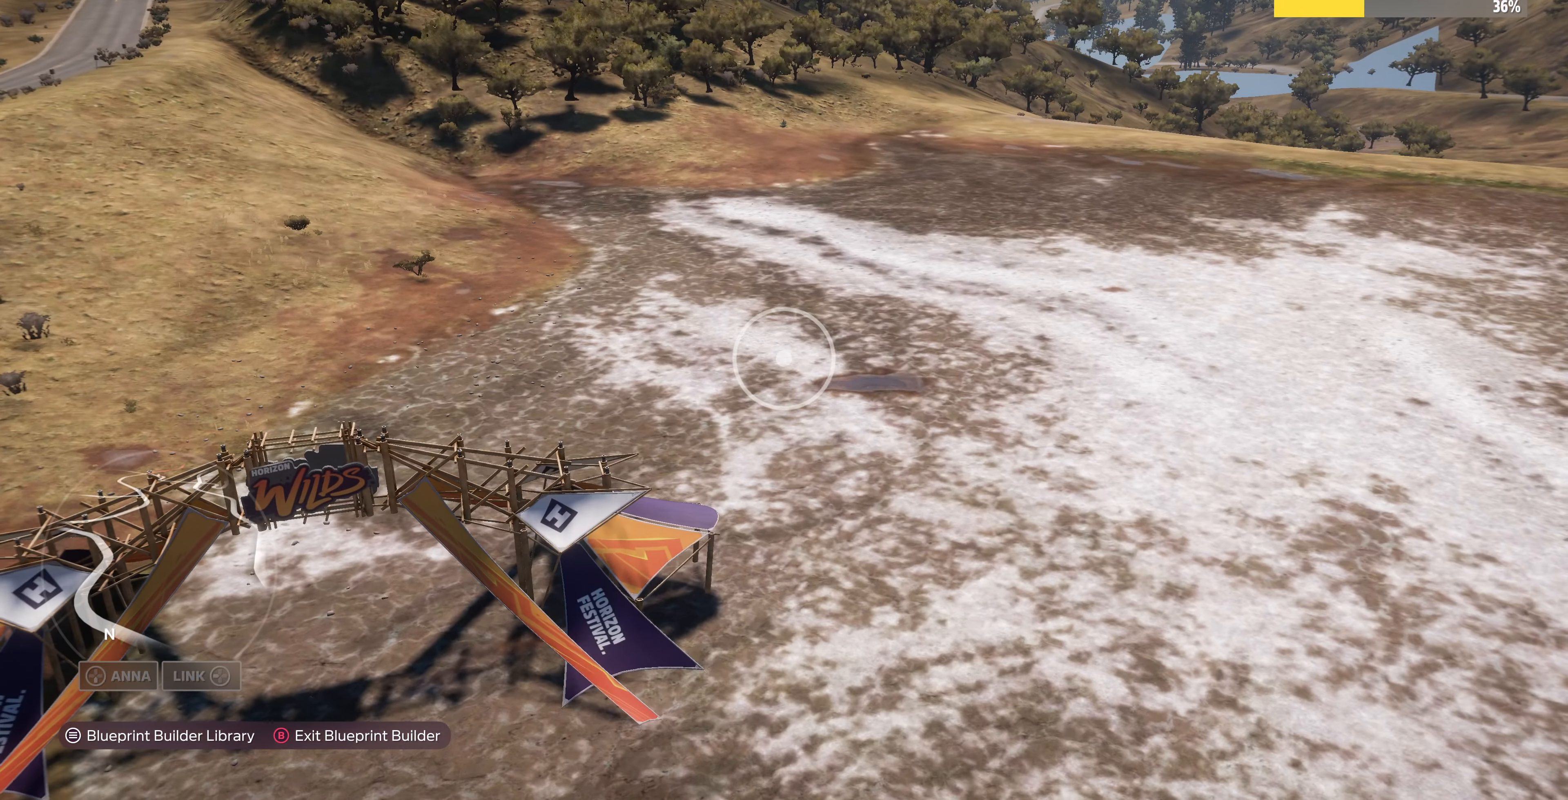
Gameplay with a controller (PlayStation layout); each line is a JSON object with the inputs held at the frame after it. "events" lists button and stick changes between this image and that frame as [ms after this image, input, new state], when the widget could be followed in between.
{"buttons": [], "left_stick": "up", "right_stick": "center", "events": [[167, "left_stick", "up"]]}
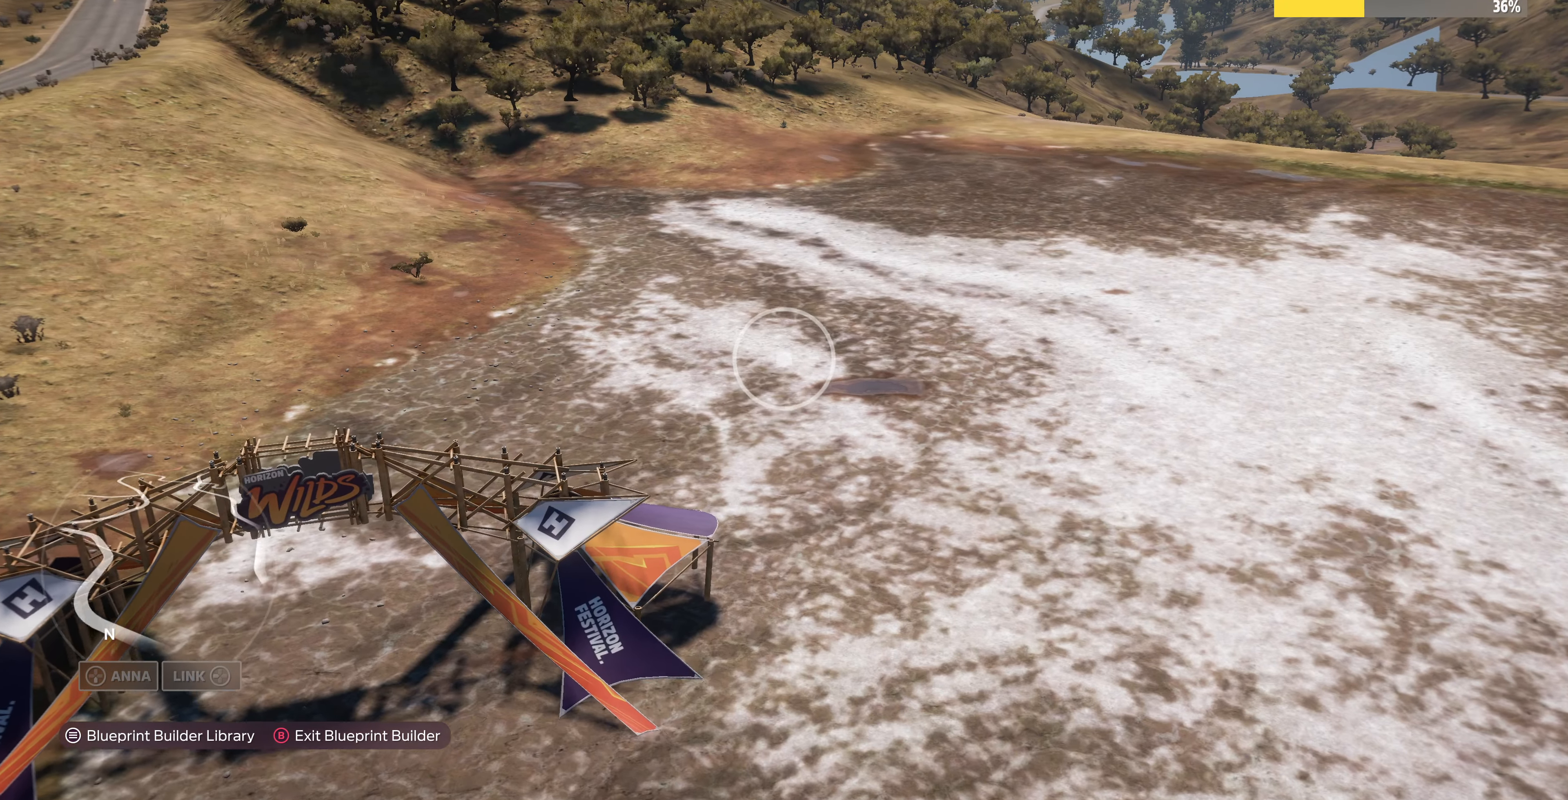
{"buttons": [], "left_stick": "up", "right_stick": "center", "events": []}
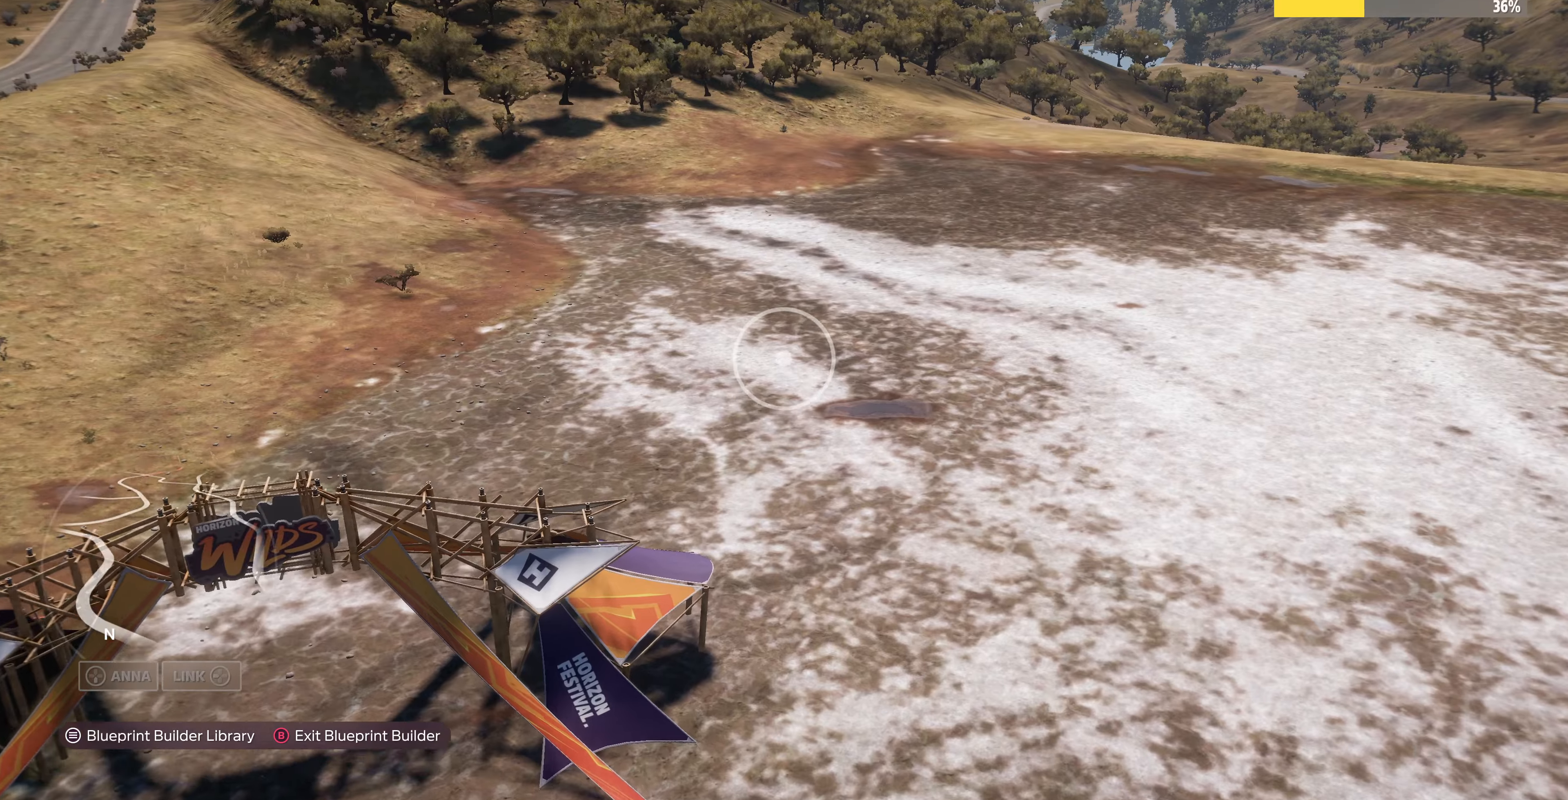
{"buttons": [], "left_stick": "up", "right_stick": "center", "events": [[200, "left_stick", "center"], [500, "left_stick", "up"]]}
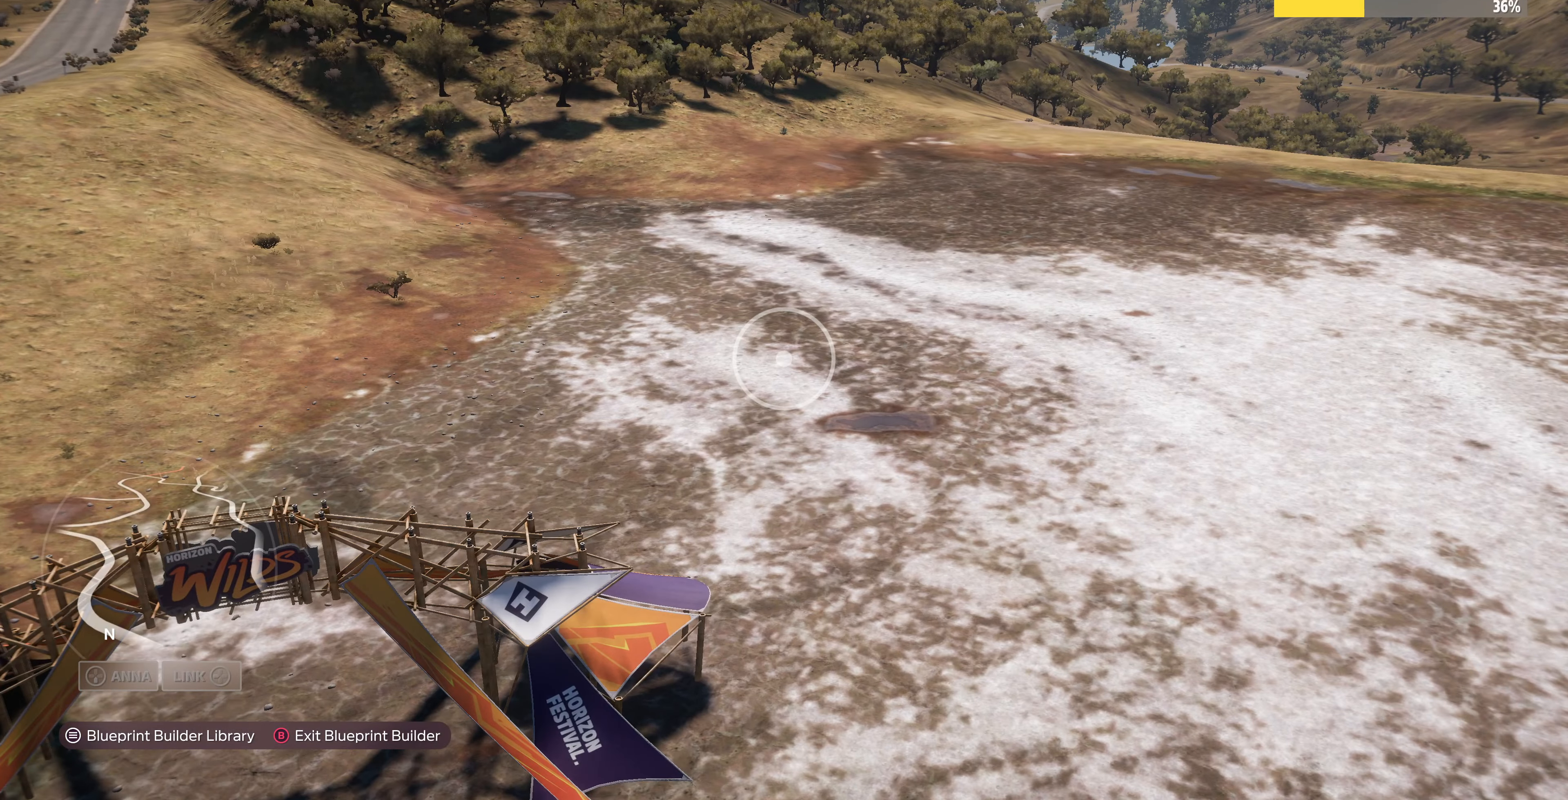
{"buttons": [], "left_stick": "up", "right_stick": "center", "events": []}
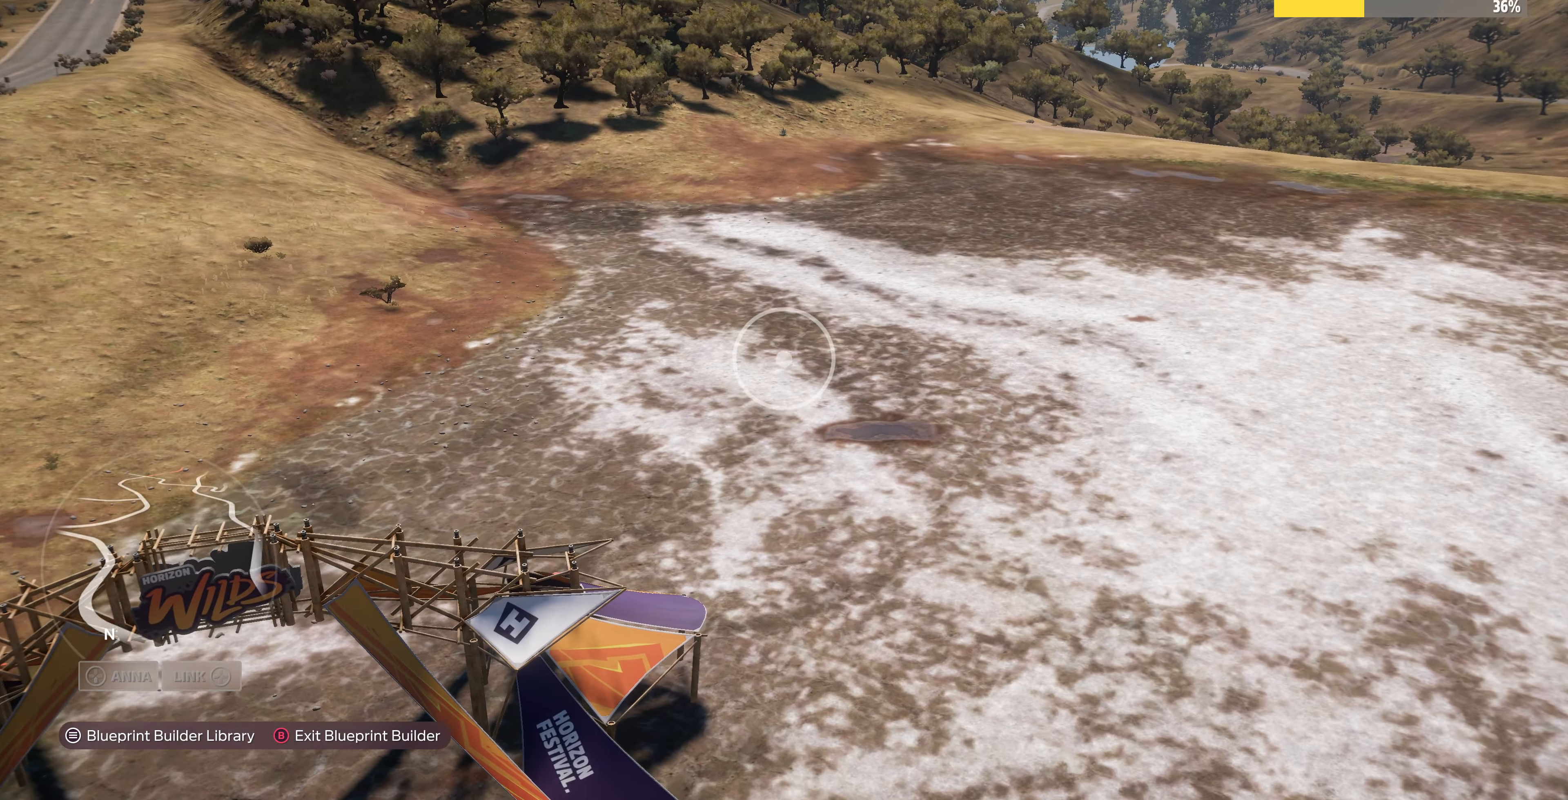
{"buttons": [], "left_stick": "up-right", "right_stick": "left", "events": [[366, "left_stick", "up-right"], [433, "right_stick", "left"]]}
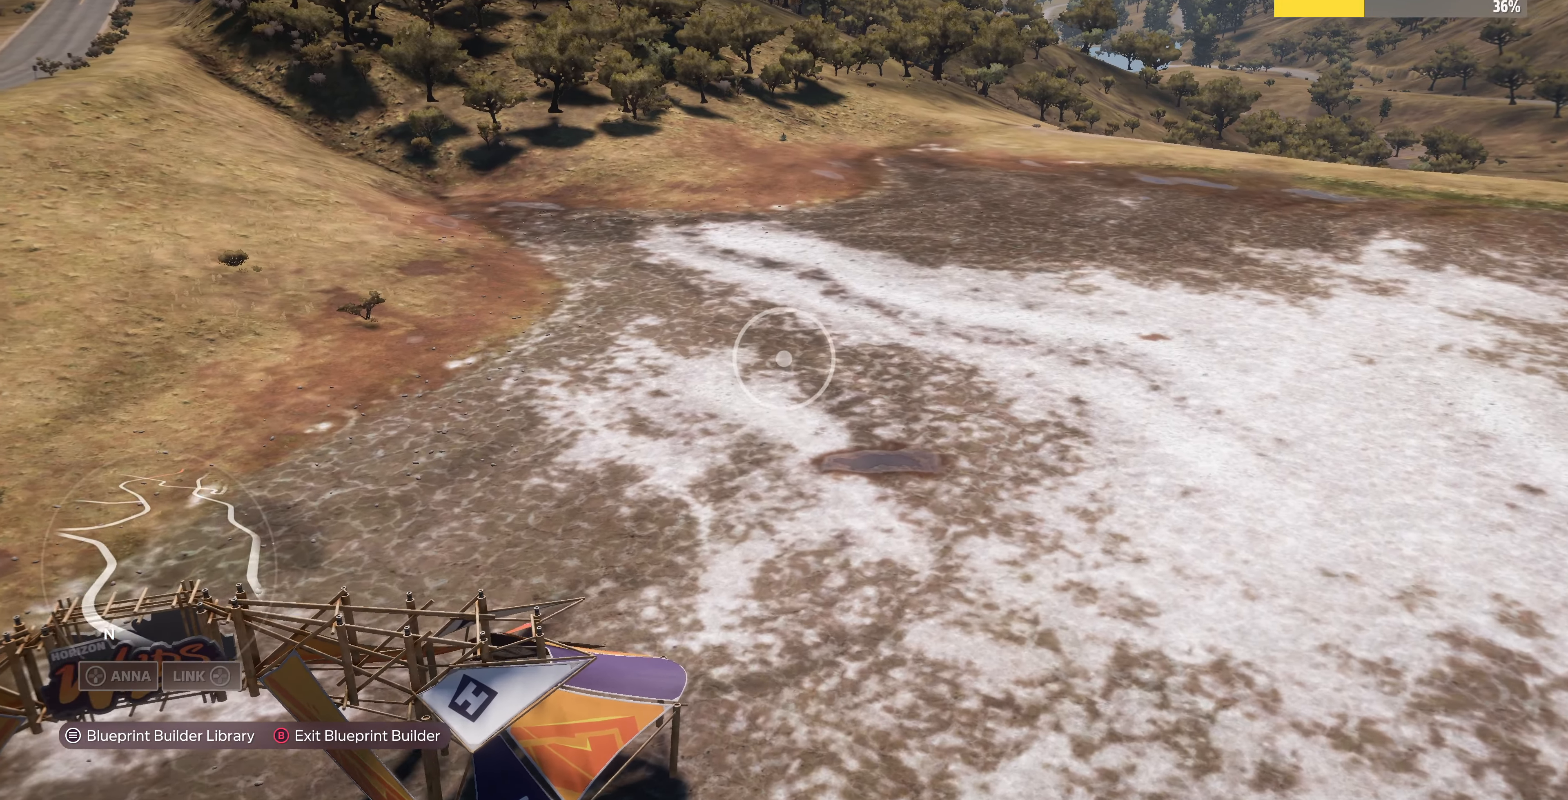
{"buttons": ["L2"], "left_stick": "up-right", "right_stick": "left", "events": [[300, "right_stick", "center"], [400, "right_stick", "left"], [500, "L2", "down"]]}
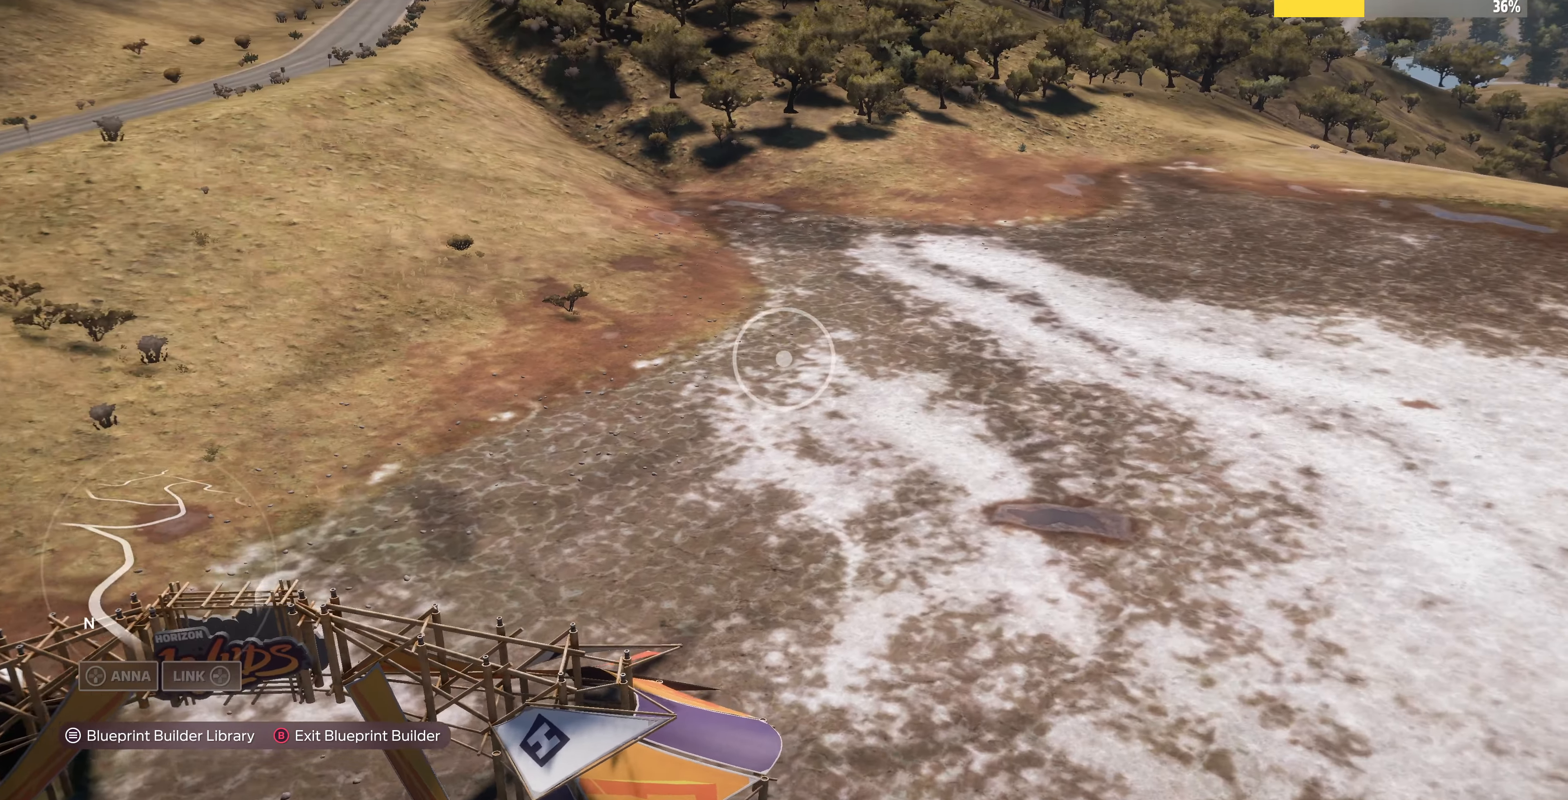
{"buttons": [], "left_stick": "up-right", "right_stick": "left", "events": [[166, "L2", "up"]]}
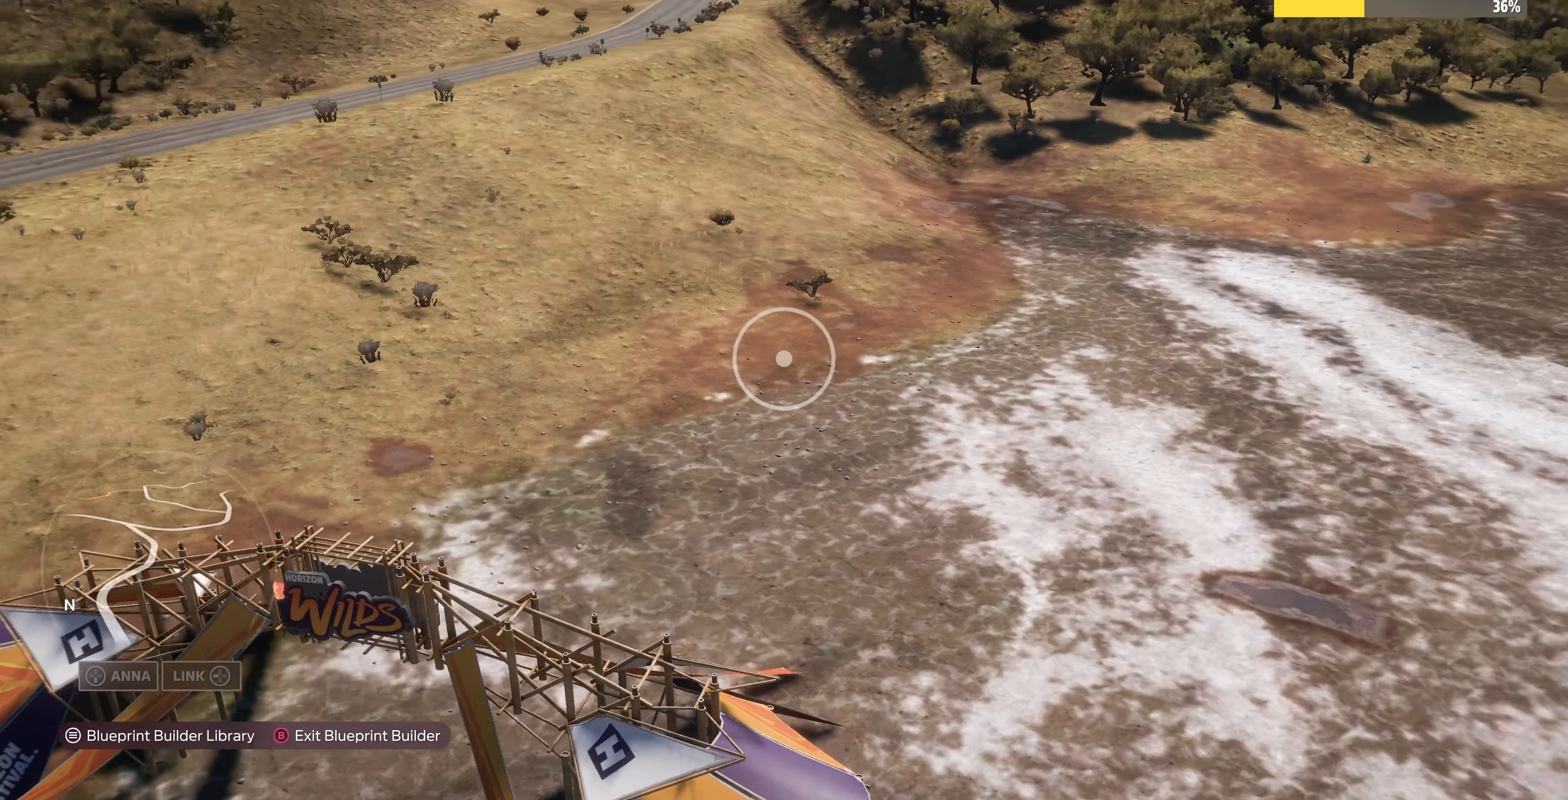
{"buttons": ["L2"], "left_stick": "up-right", "right_stick": "left", "events": [[266, "L2", "down"]]}
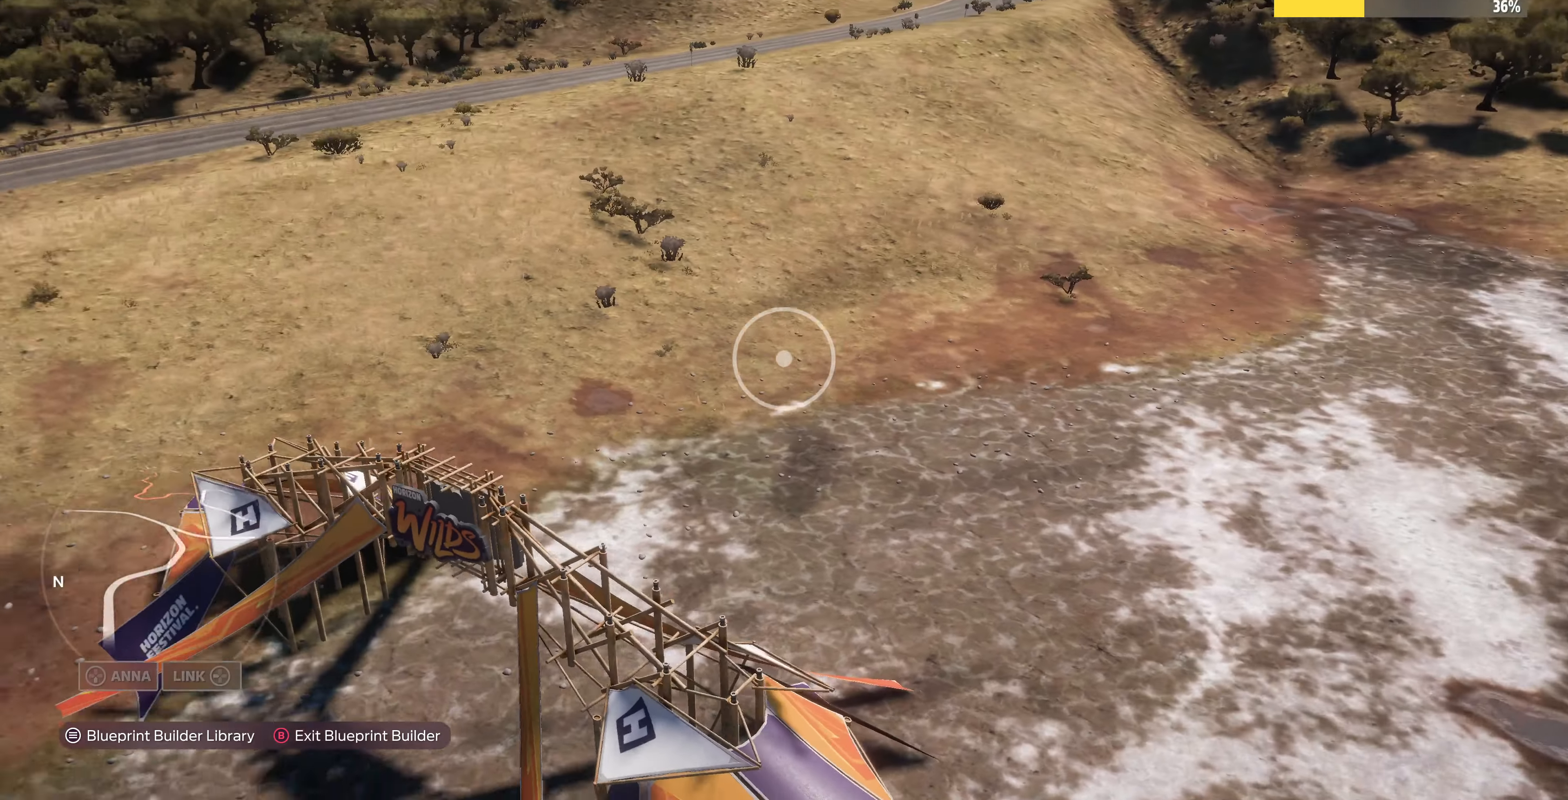
{"buttons": ["L2"], "left_stick": "up-right", "right_stick": "left", "events": []}
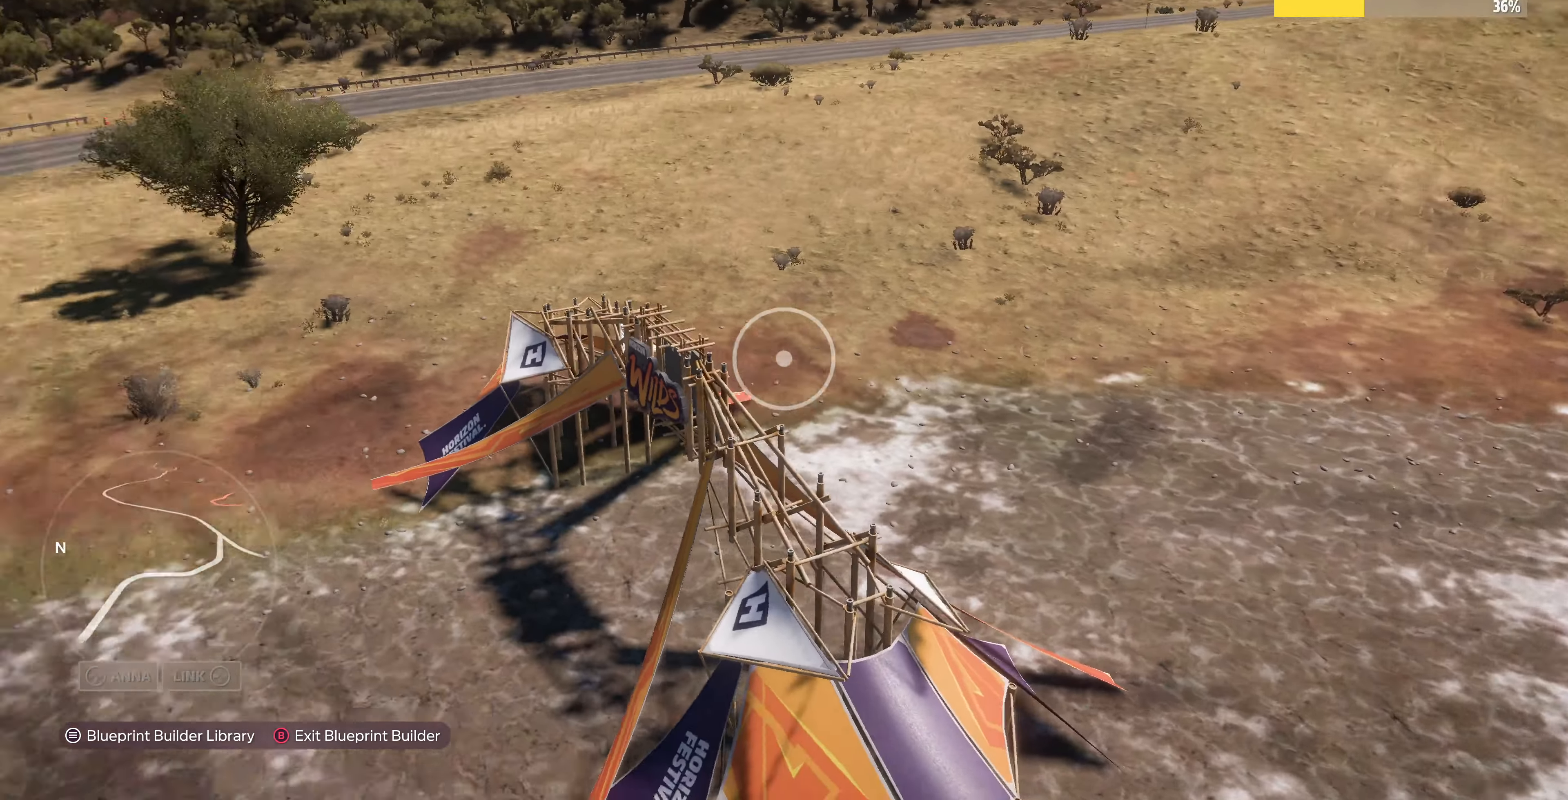
{"buttons": [], "left_stick": "up-right", "right_stick": "left", "events": [[66, "L2", "up"]]}
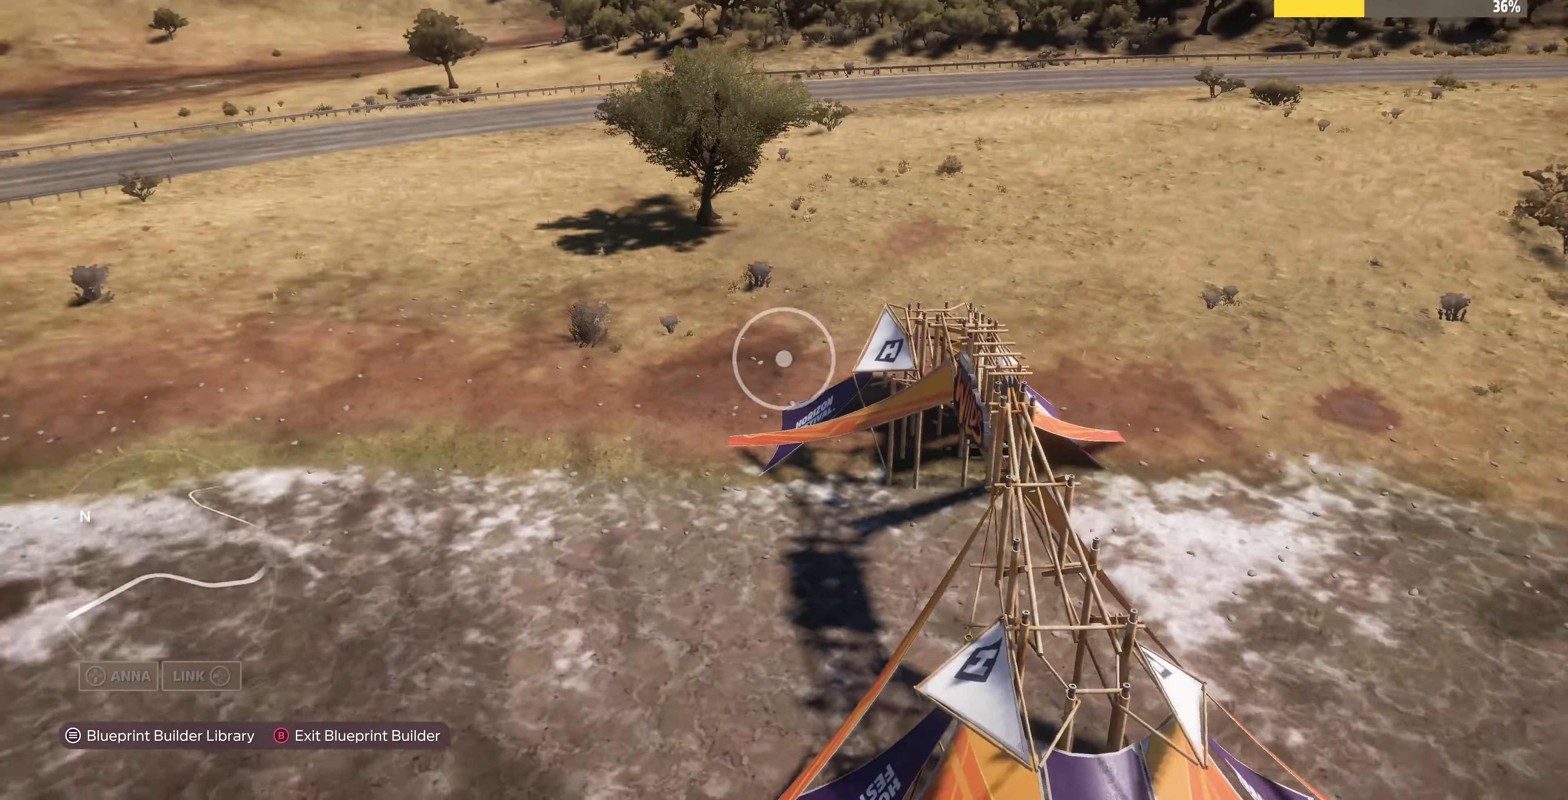
{"buttons": ["L2"], "left_stick": "up-right", "right_stick": "left", "events": [[433, "L2", "down"]]}
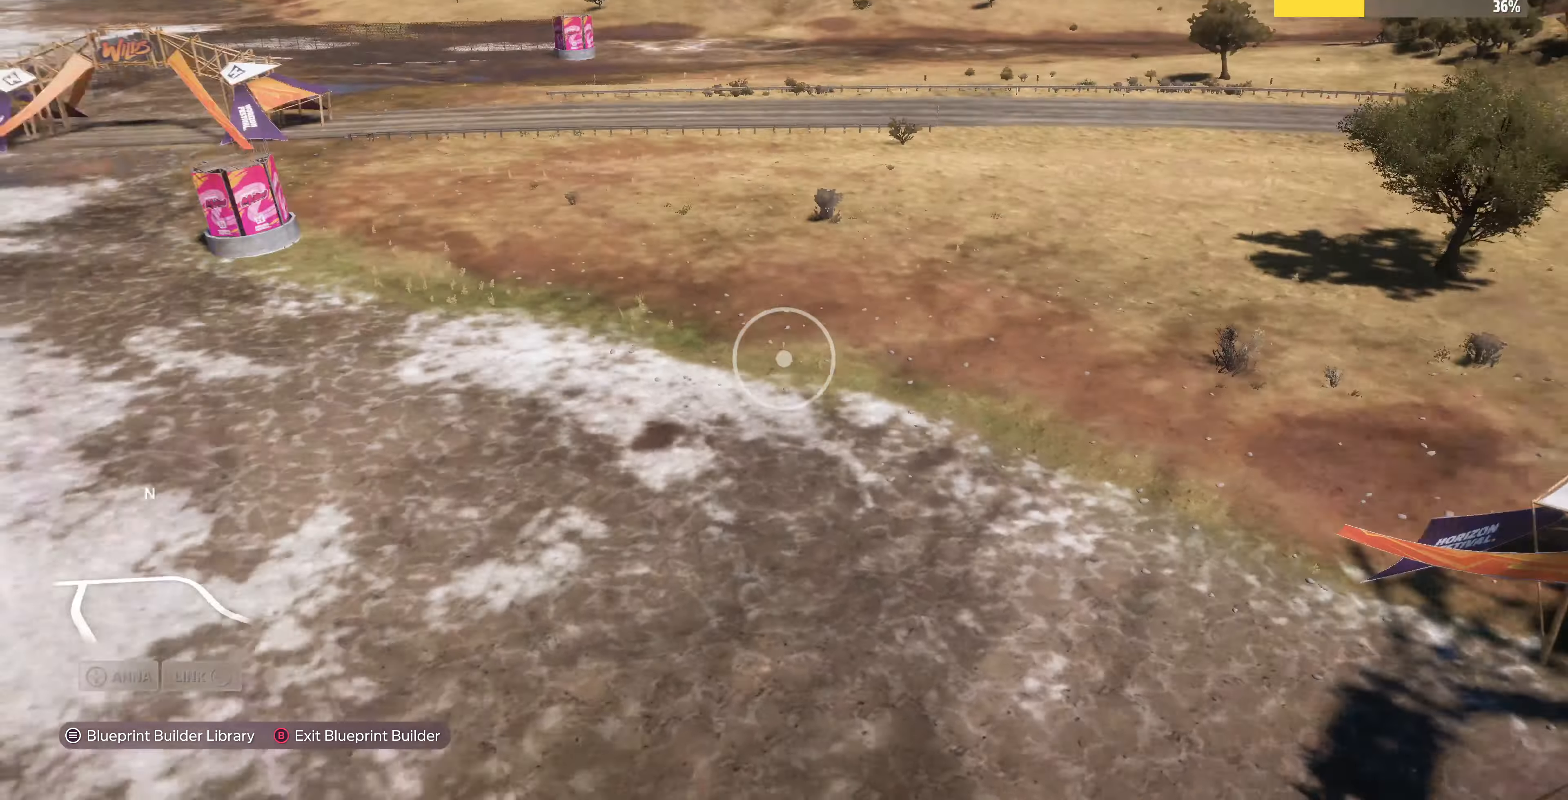
{"buttons": ["L2"], "left_stick": "right", "right_stick": "left", "events": [[66, "left_stick", "right"]]}
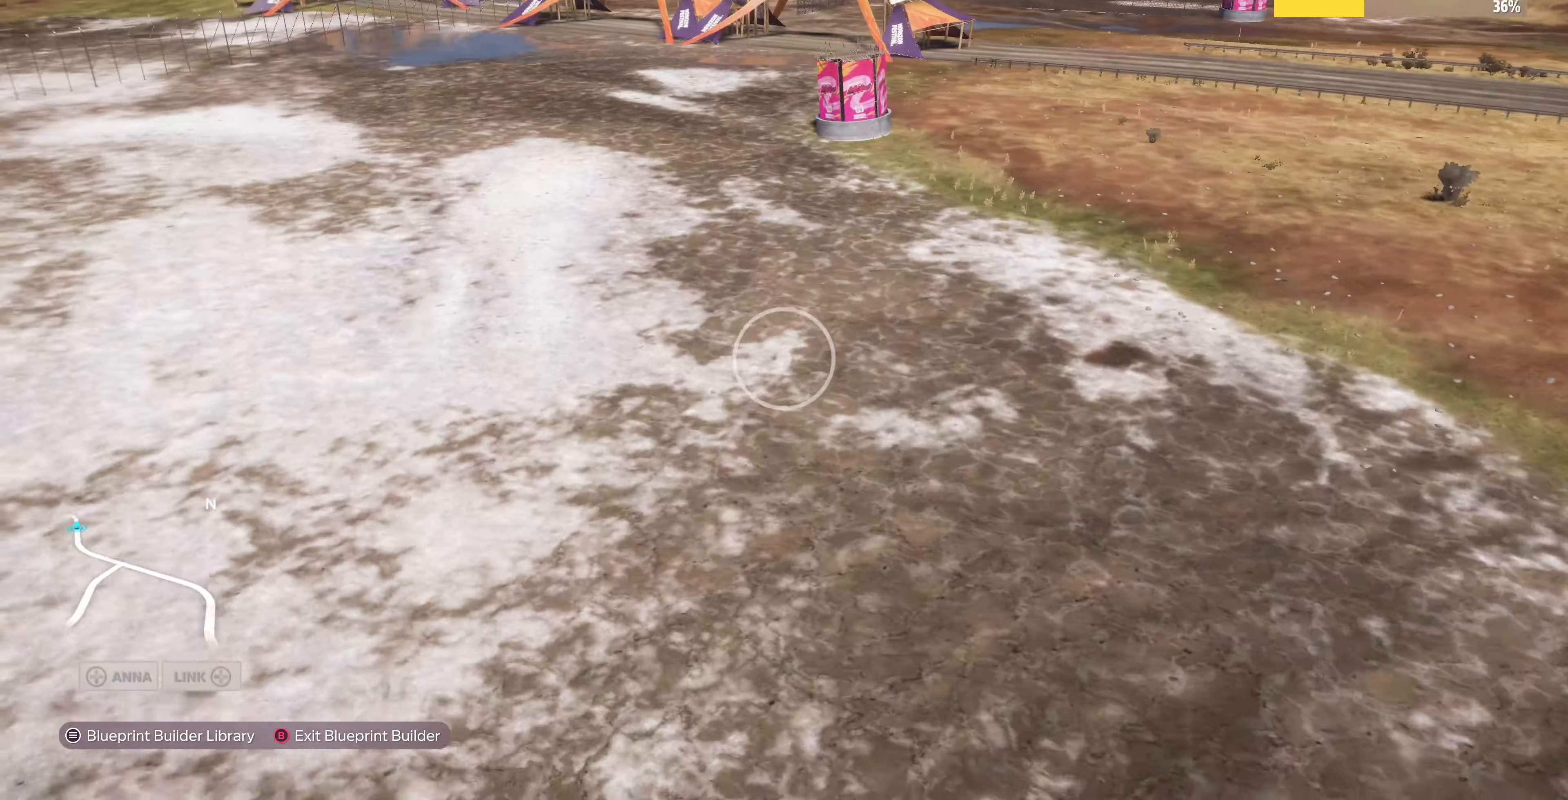
{"buttons": [], "left_stick": "down-right", "right_stick": "up", "events": [[66, "L2", "up"], [434, "left_stick", "down-right"], [500, "right_stick", "up"]]}
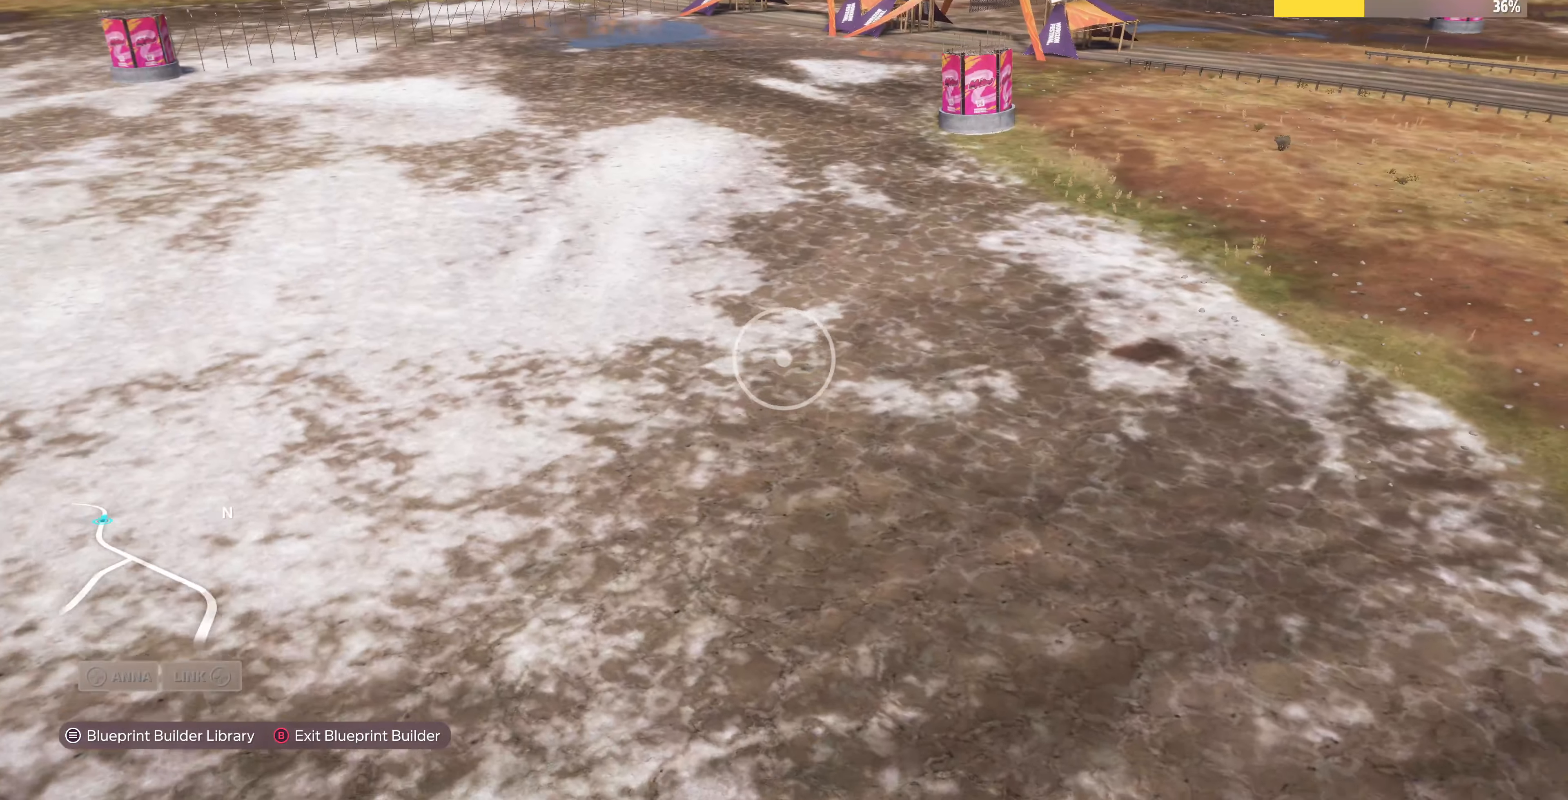
{"buttons": [], "left_stick": "center", "right_stick": "center", "events": [[134, "right_stick", "center"], [500, "left_stick", "center"]]}
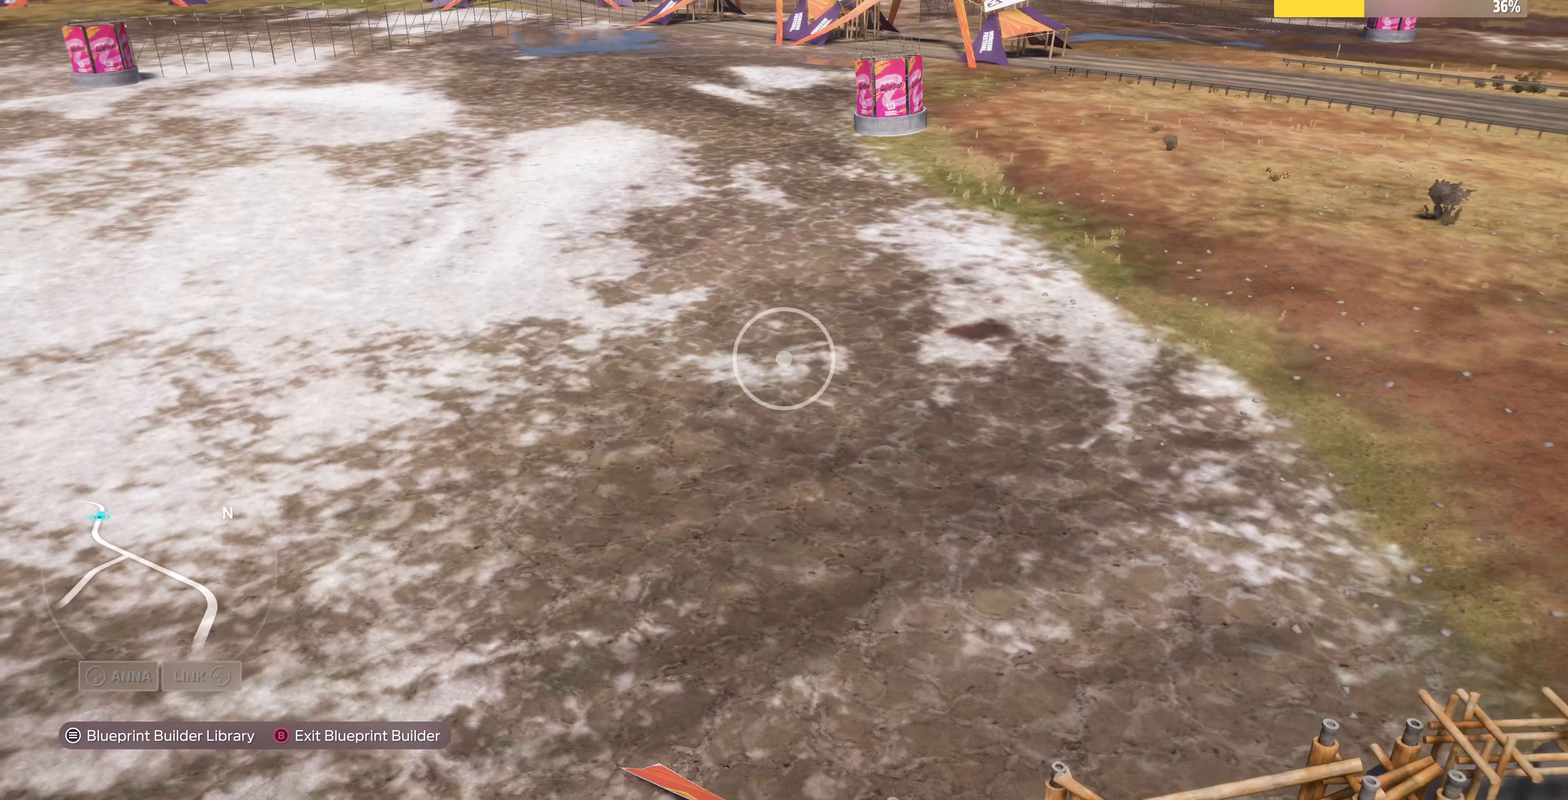
{"buttons": [], "left_stick": "center", "right_stick": "center", "events": []}
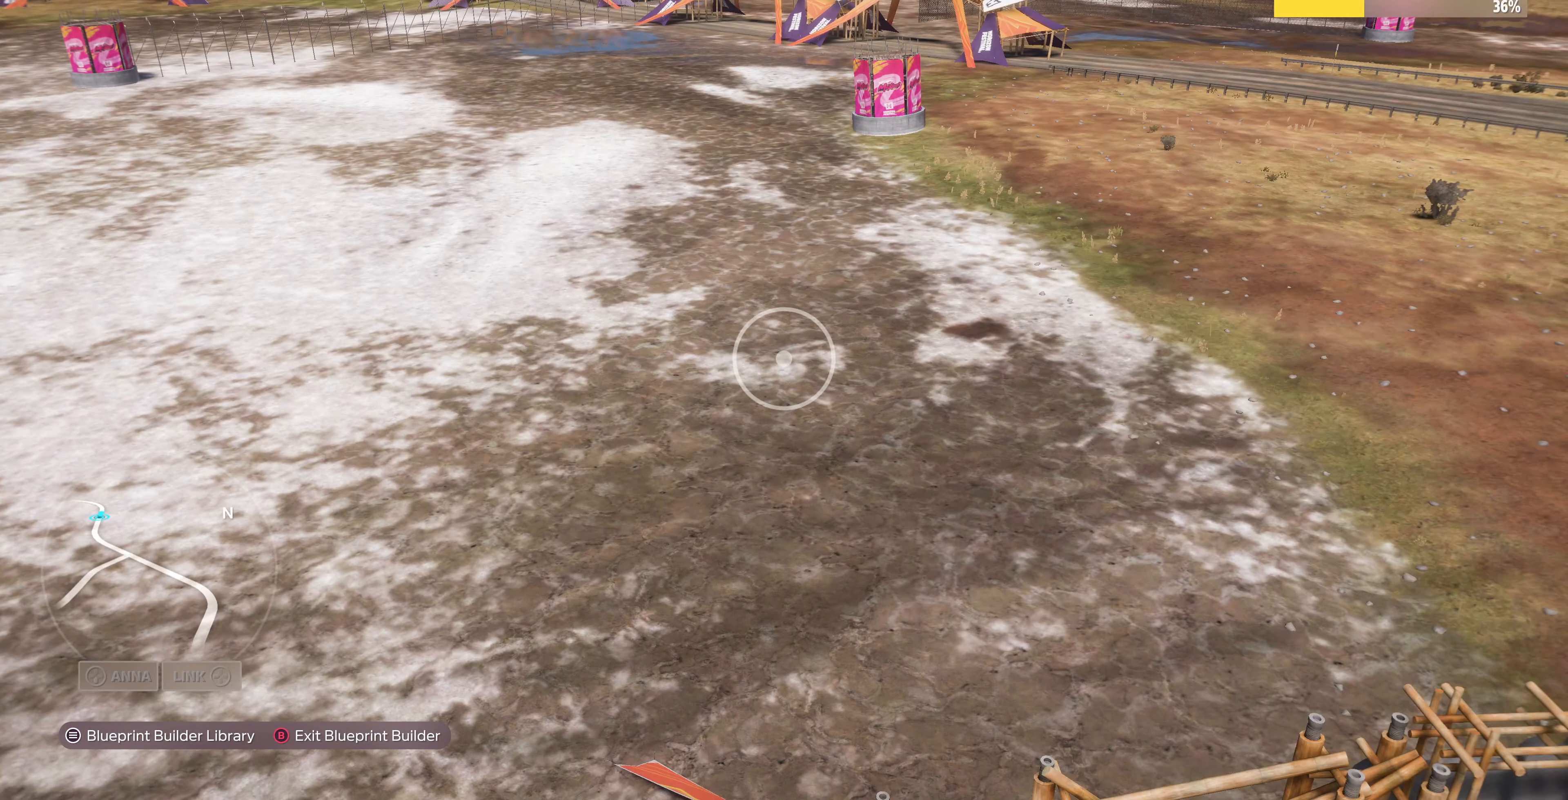
{"buttons": [], "left_stick": "center", "right_stick": "center", "events": []}
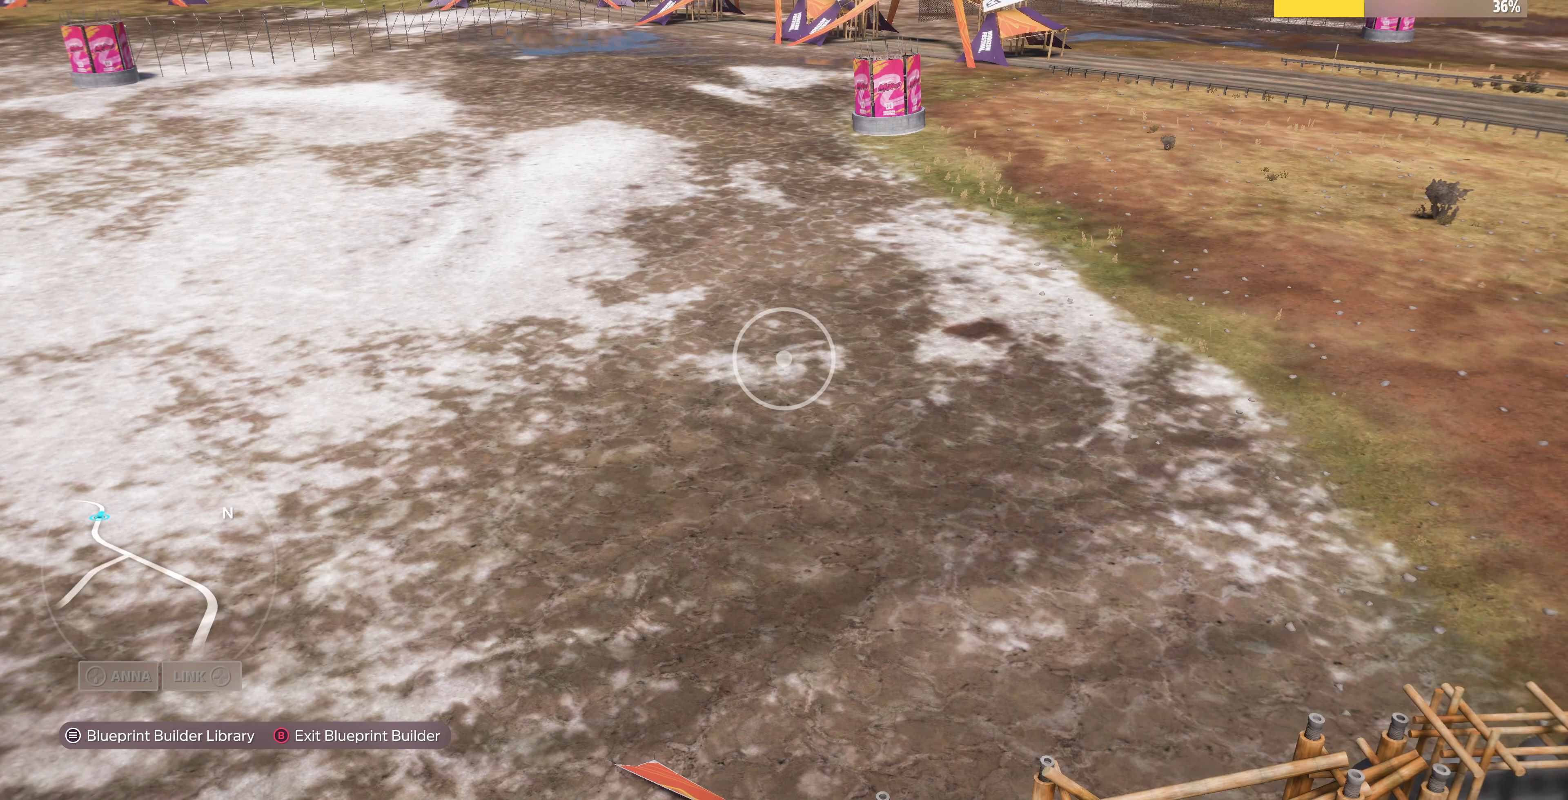
{"buttons": [], "left_stick": "center", "right_stick": "center", "events": []}
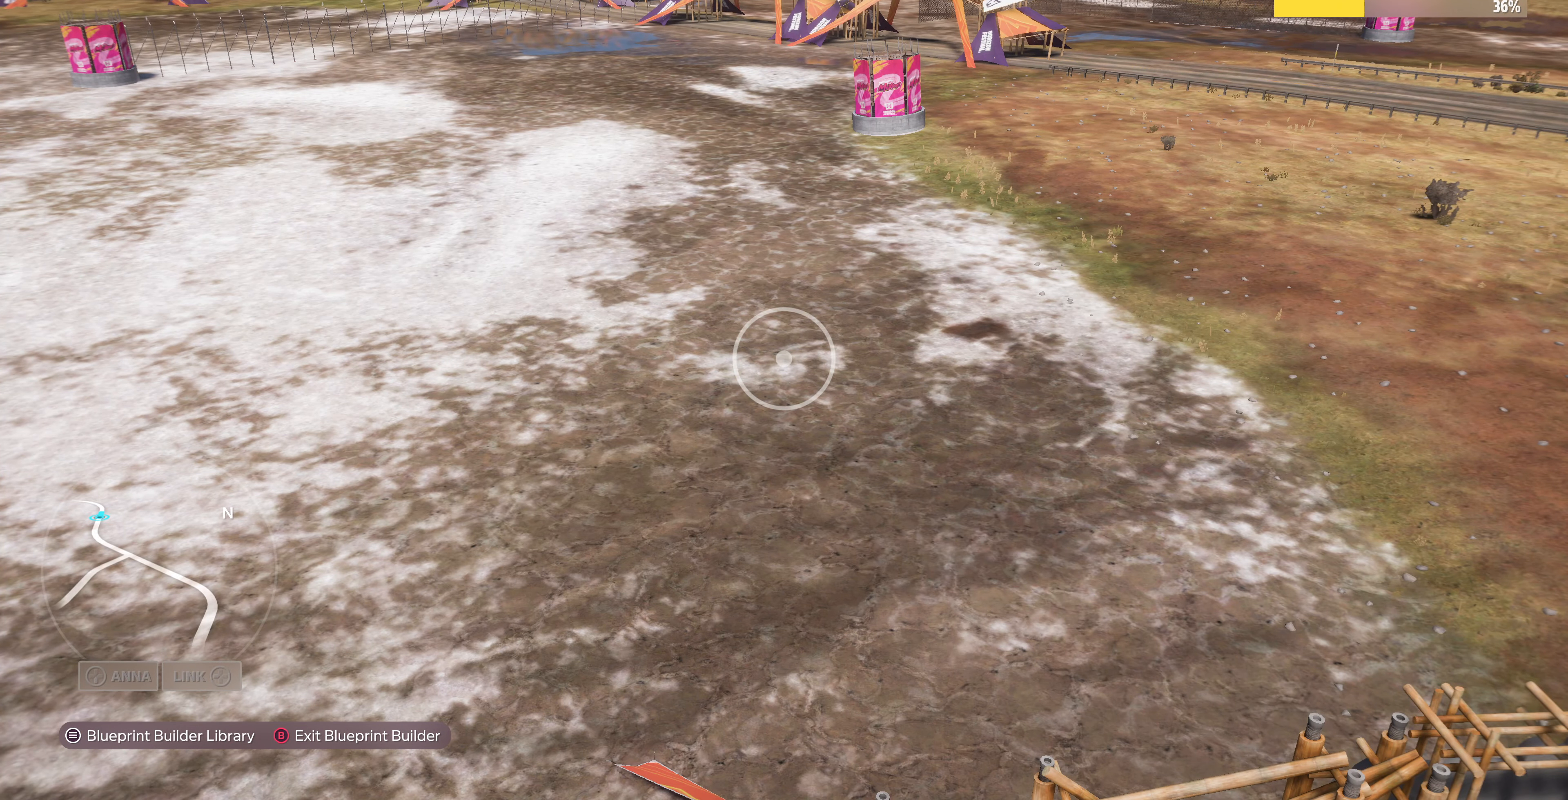
{"buttons": [], "left_stick": "center", "right_stick": "center", "events": []}
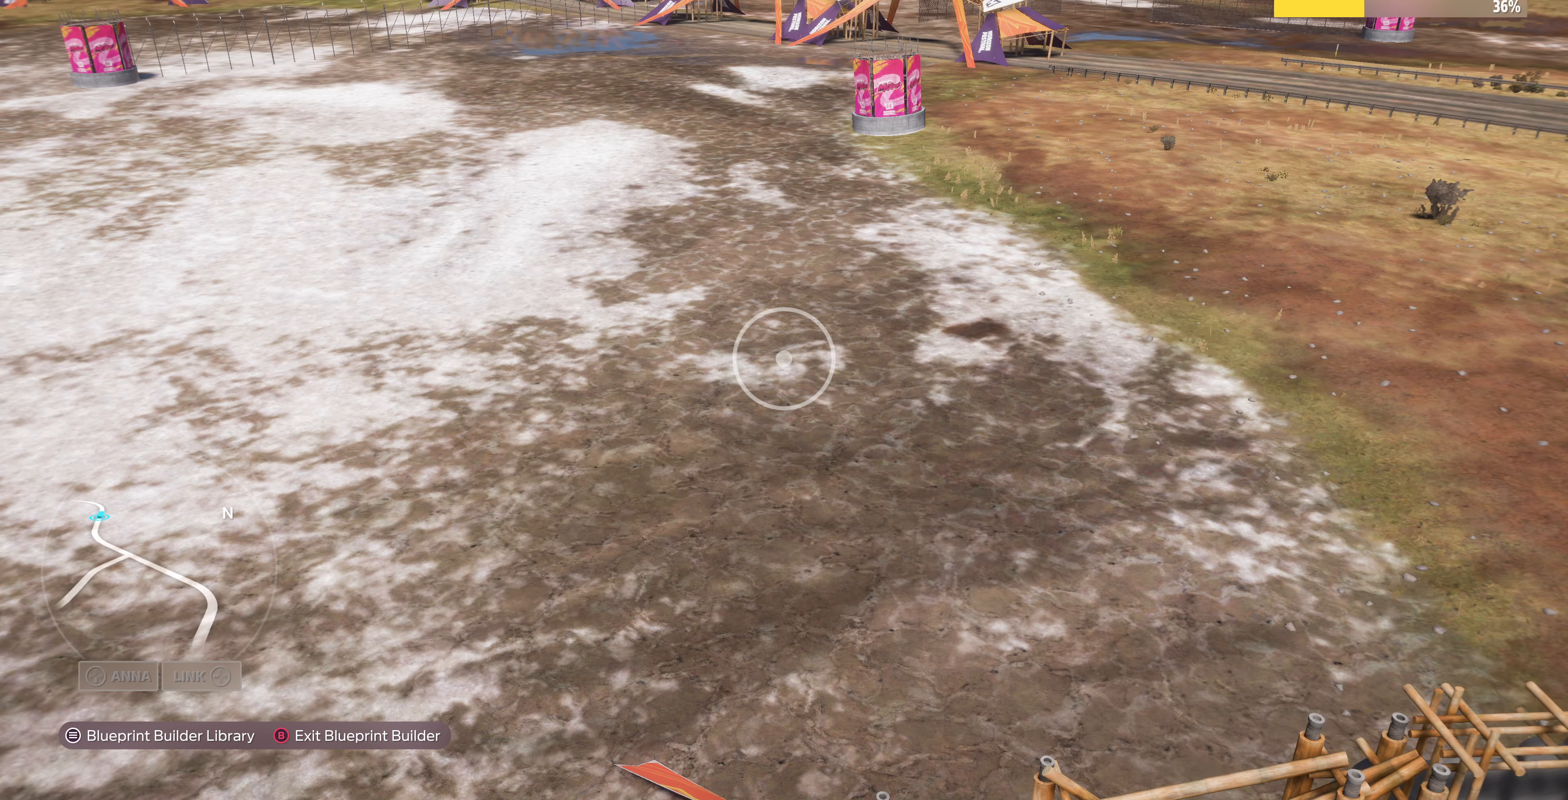
{"buttons": [], "left_stick": "center", "right_stick": "center", "events": []}
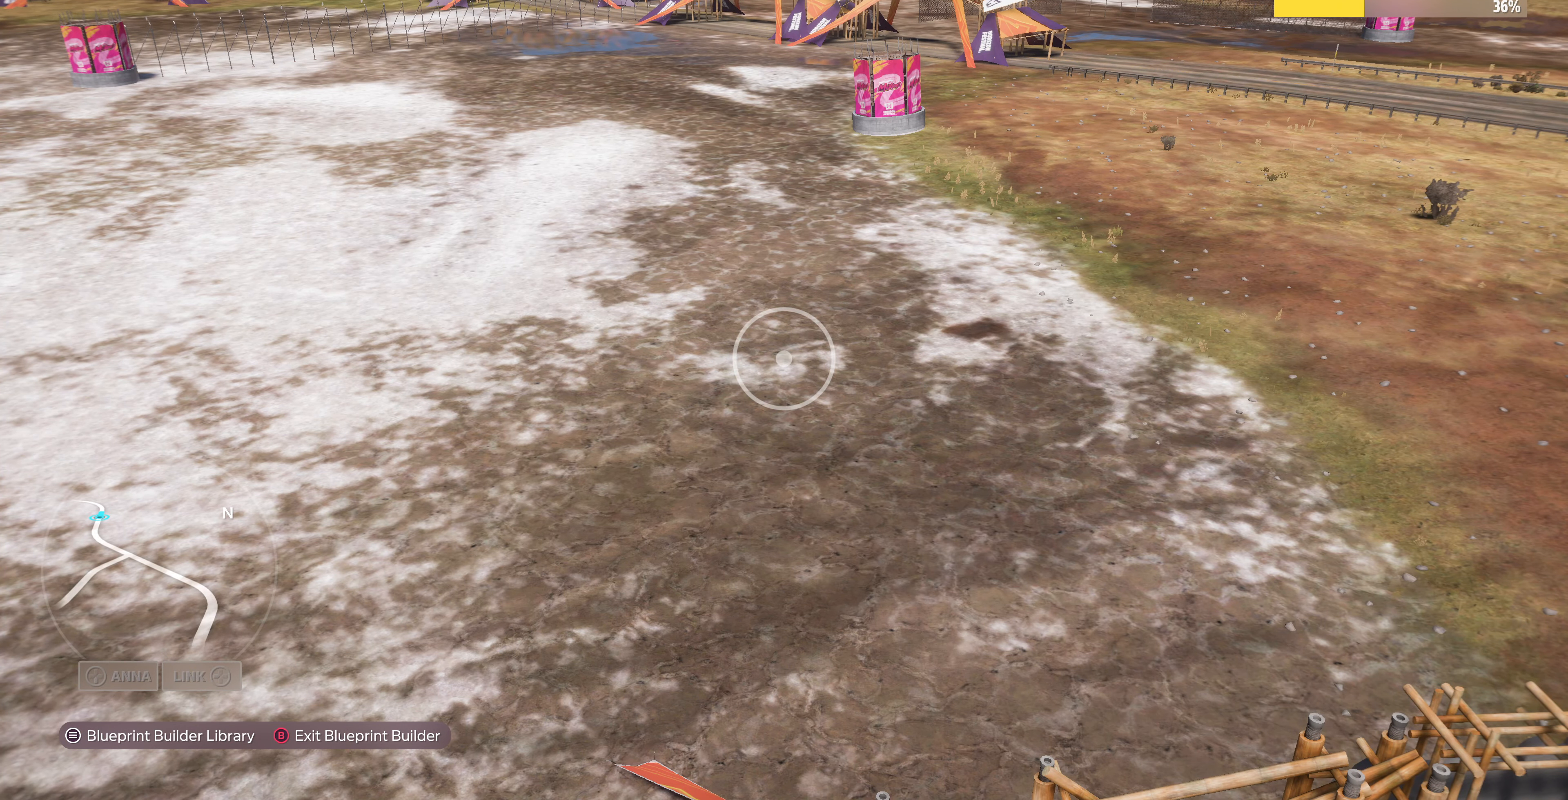
{"buttons": [], "left_stick": "center", "right_stick": "center", "events": []}
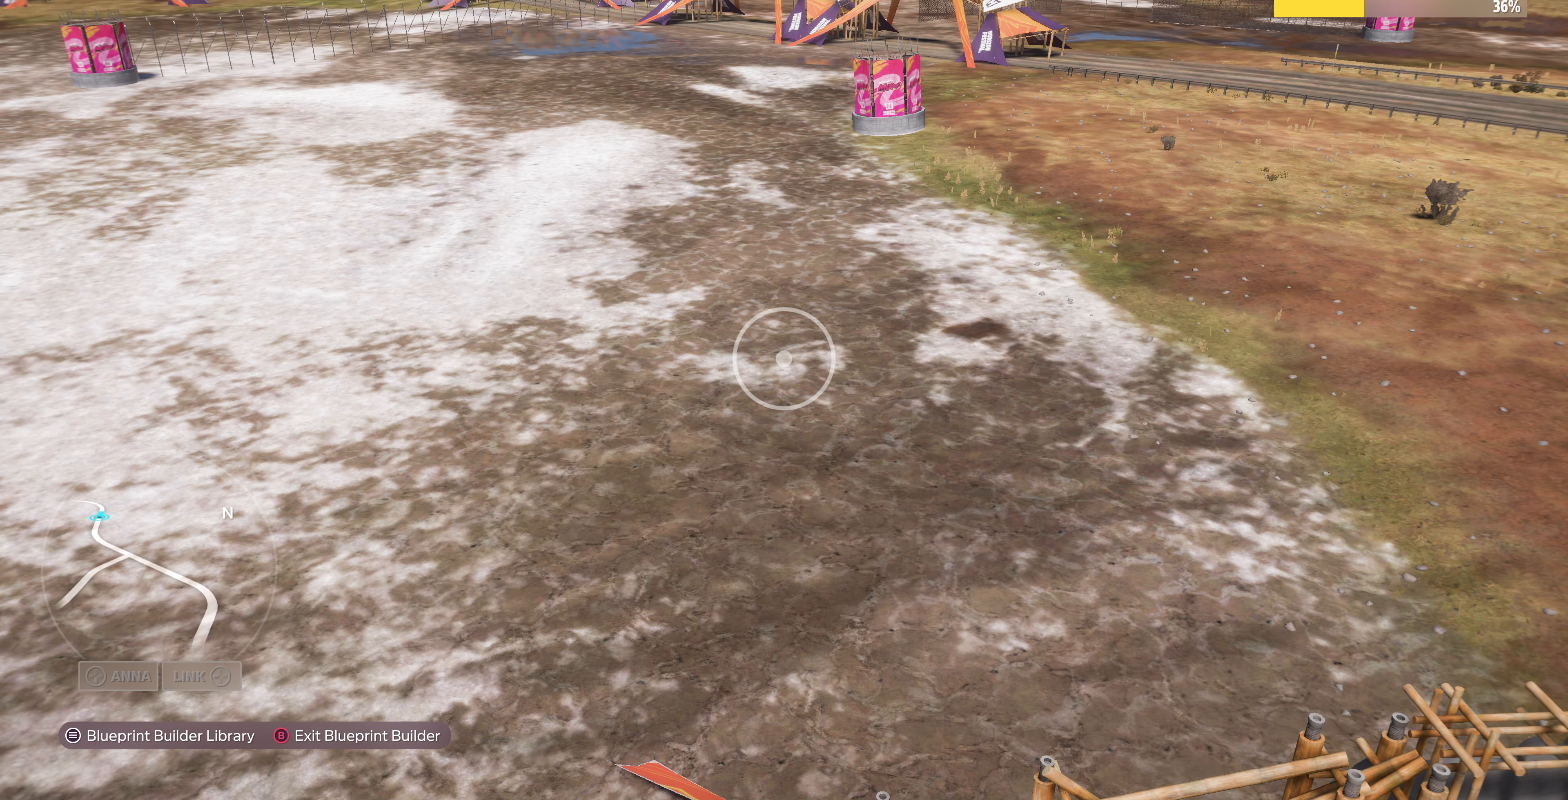
{"buttons": [], "left_stick": "center", "right_stick": "center", "events": []}
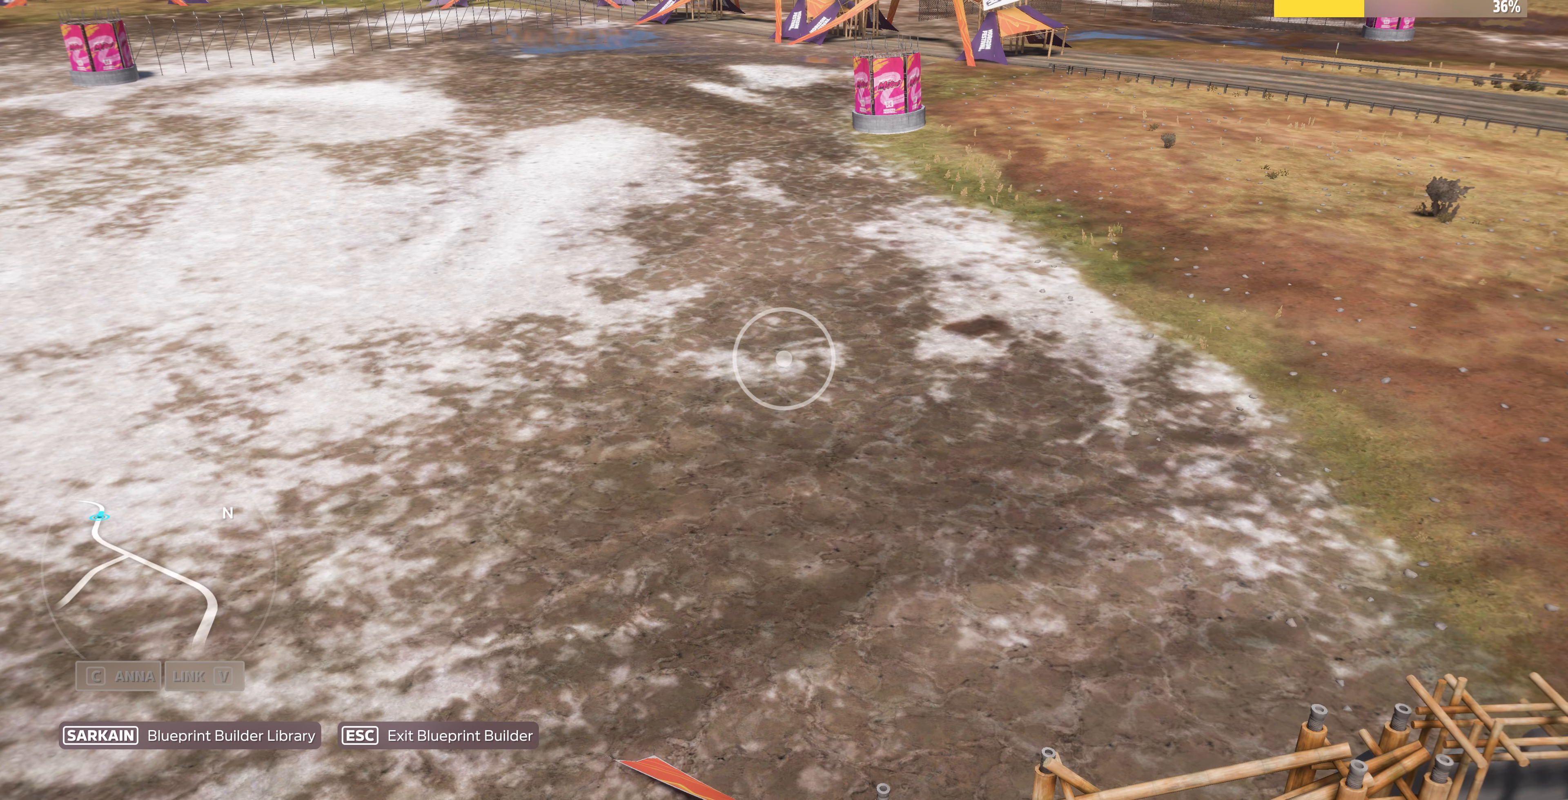
{"buttons": [], "left_stick": "center", "right_stick": "center", "events": []}
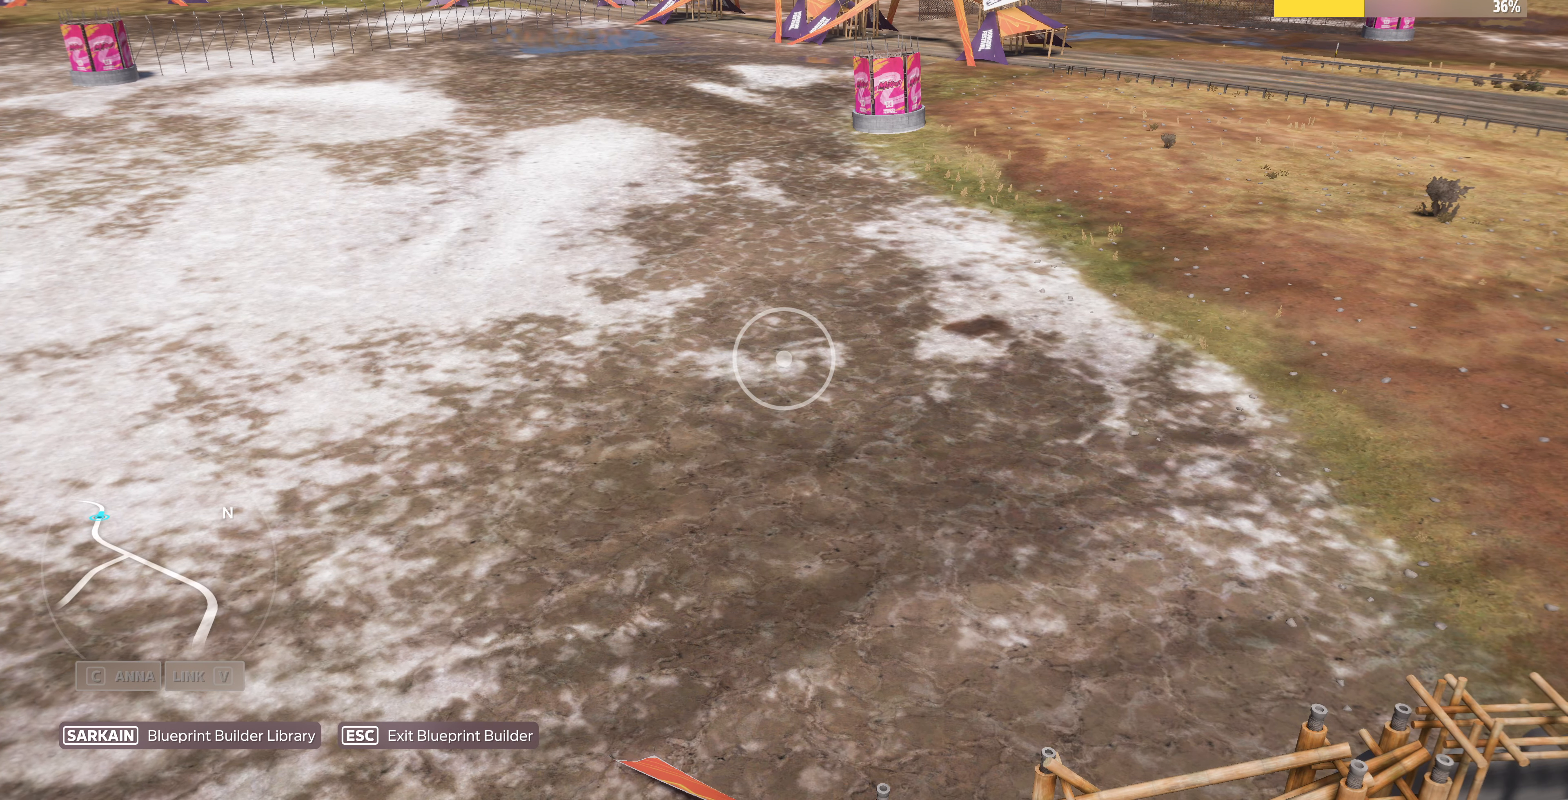
{"buttons": [], "left_stick": "down-right", "right_stick": "left", "events": [[267, "left_stick", "up-right"], [400, "left_stick", "down-right"], [500, "right_stick", "left"]]}
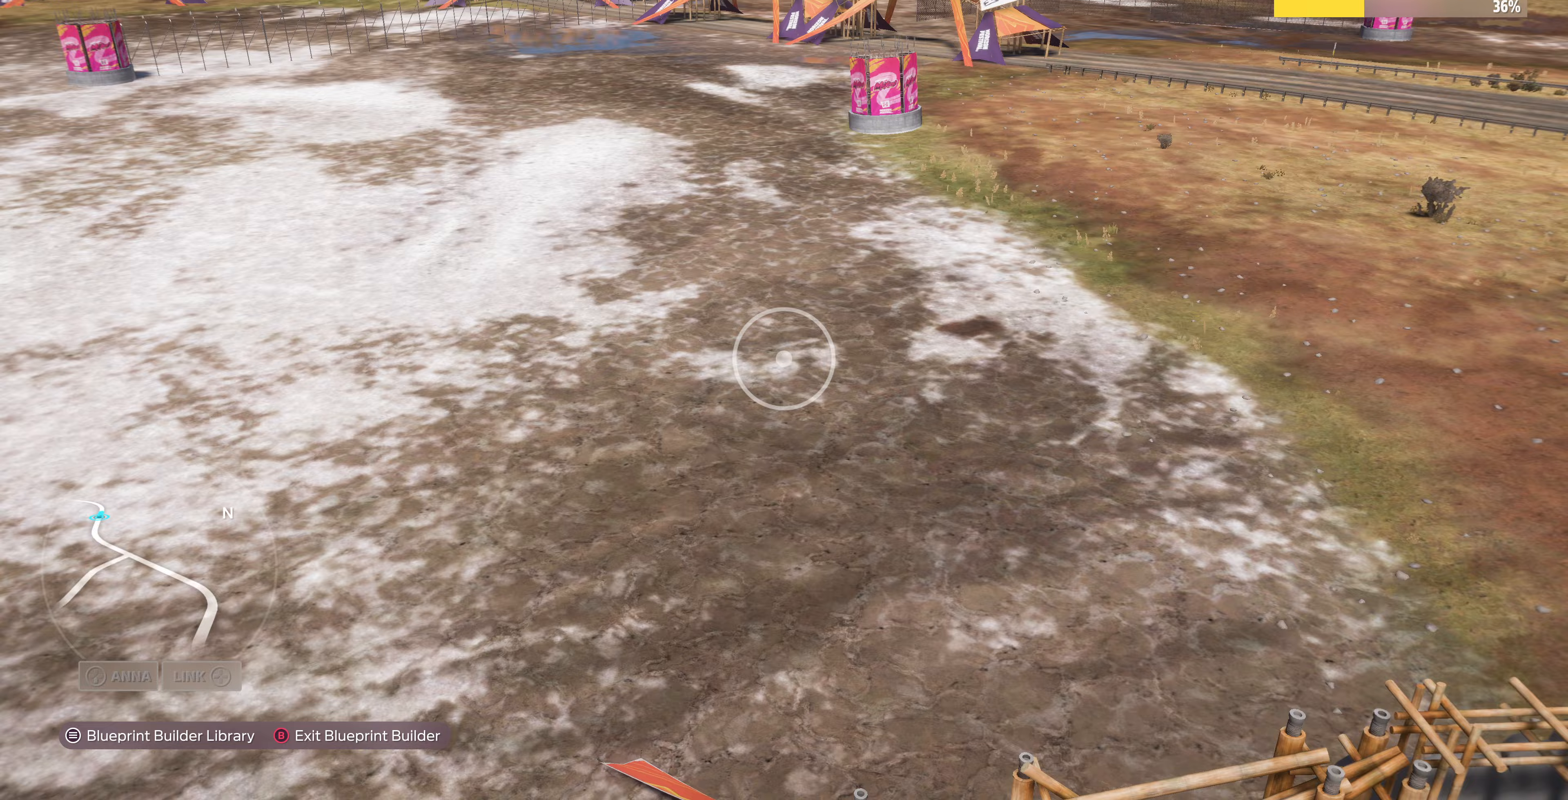
{"buttons": [], "left_stick": "down", "right_stick": "down", "events": [[233, "left_stick", "down"], [333, "right_stick", "down"]]}
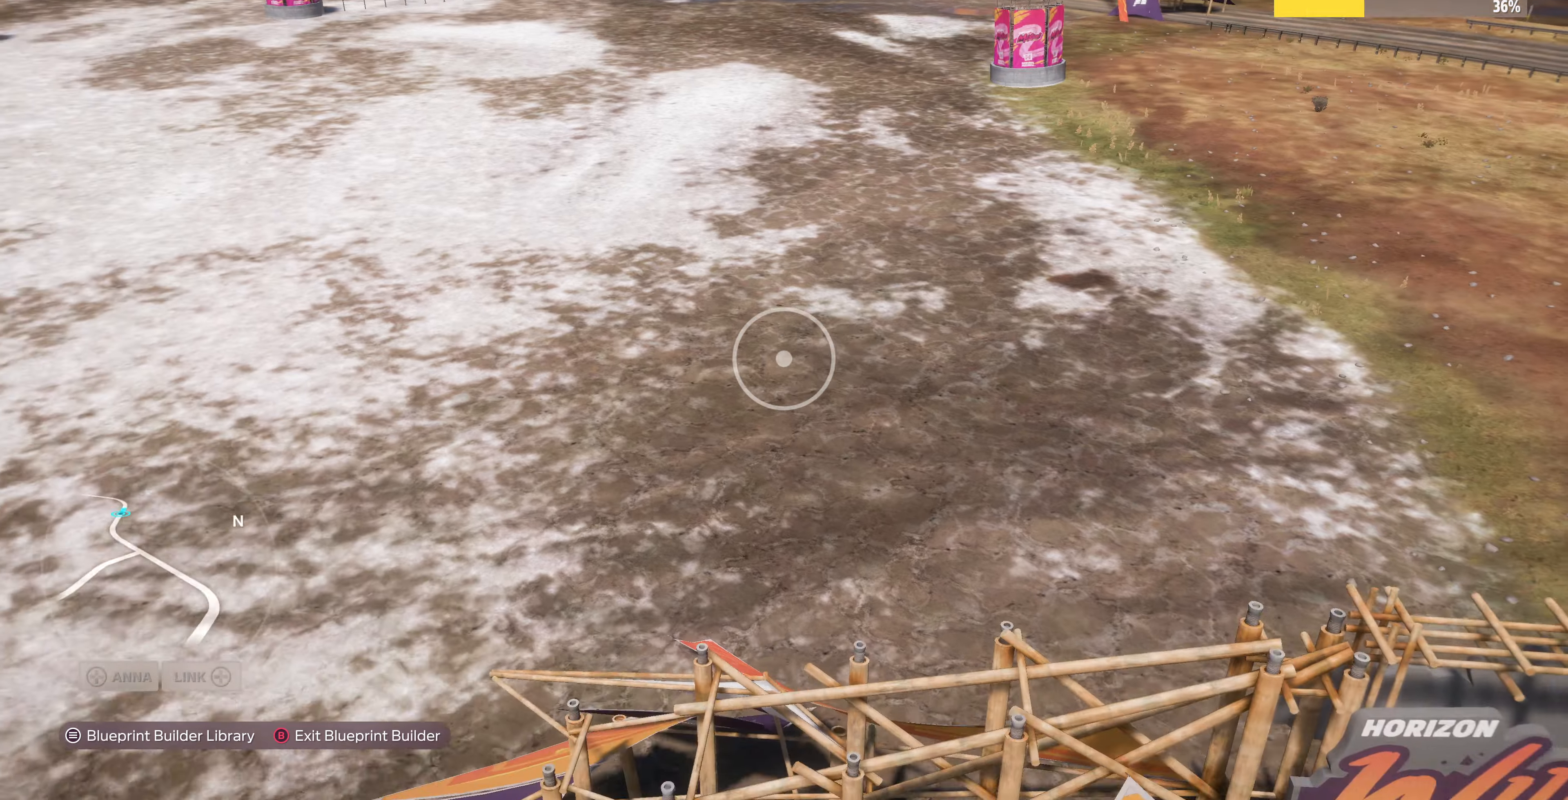
{"buttons": [], "left_stick": "down", "right_stick": "up", "events": [[67, "right_stick", "center"], [367, "right_stick", "up"]]}
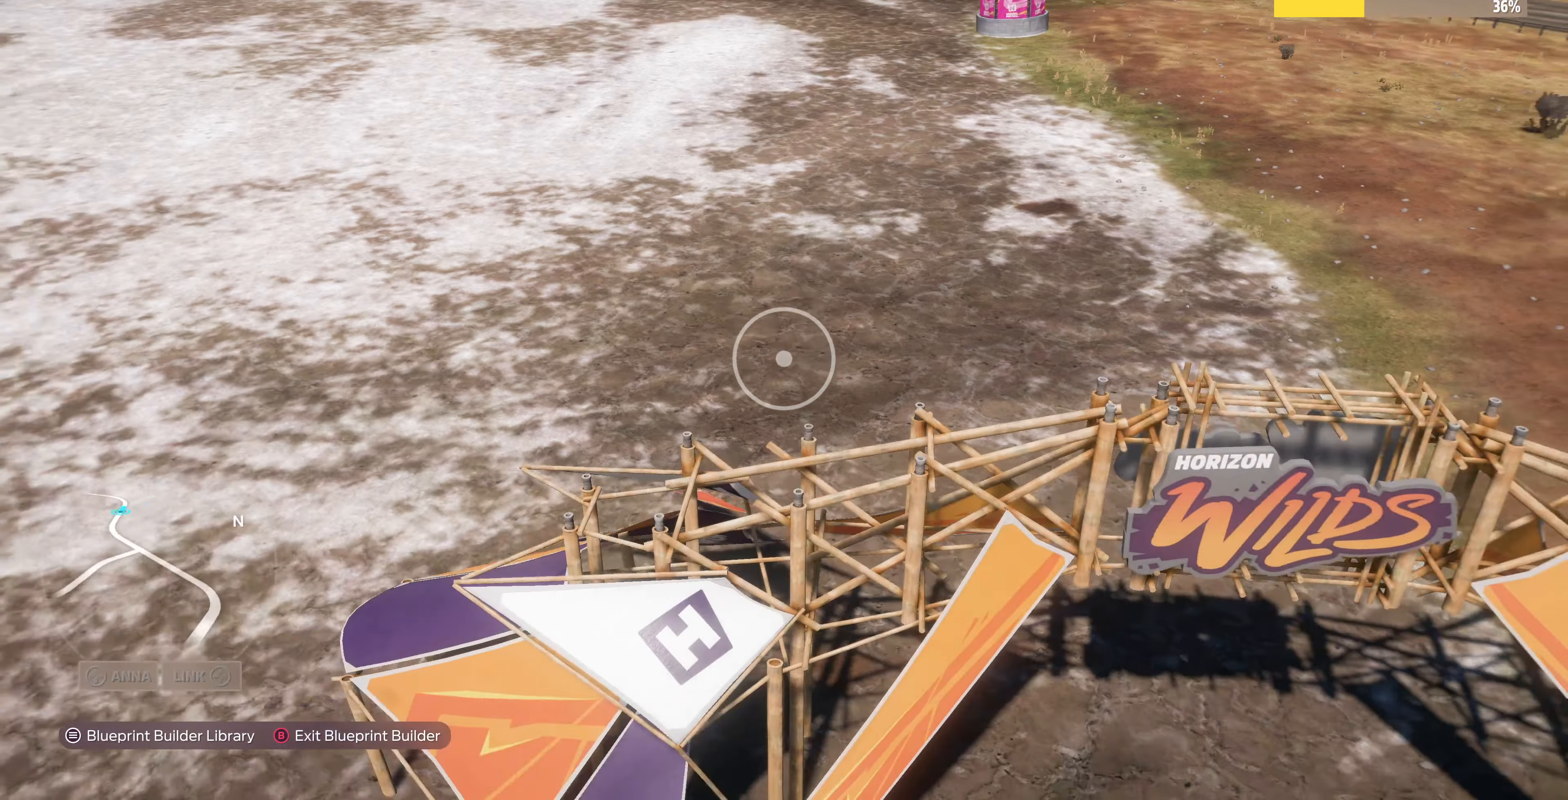
{"buttons": [], "left_stick": "down", "right_stick": "center", "events": [[167, "right_stick", "up-right"], [333, "right_stick", "center"]]}
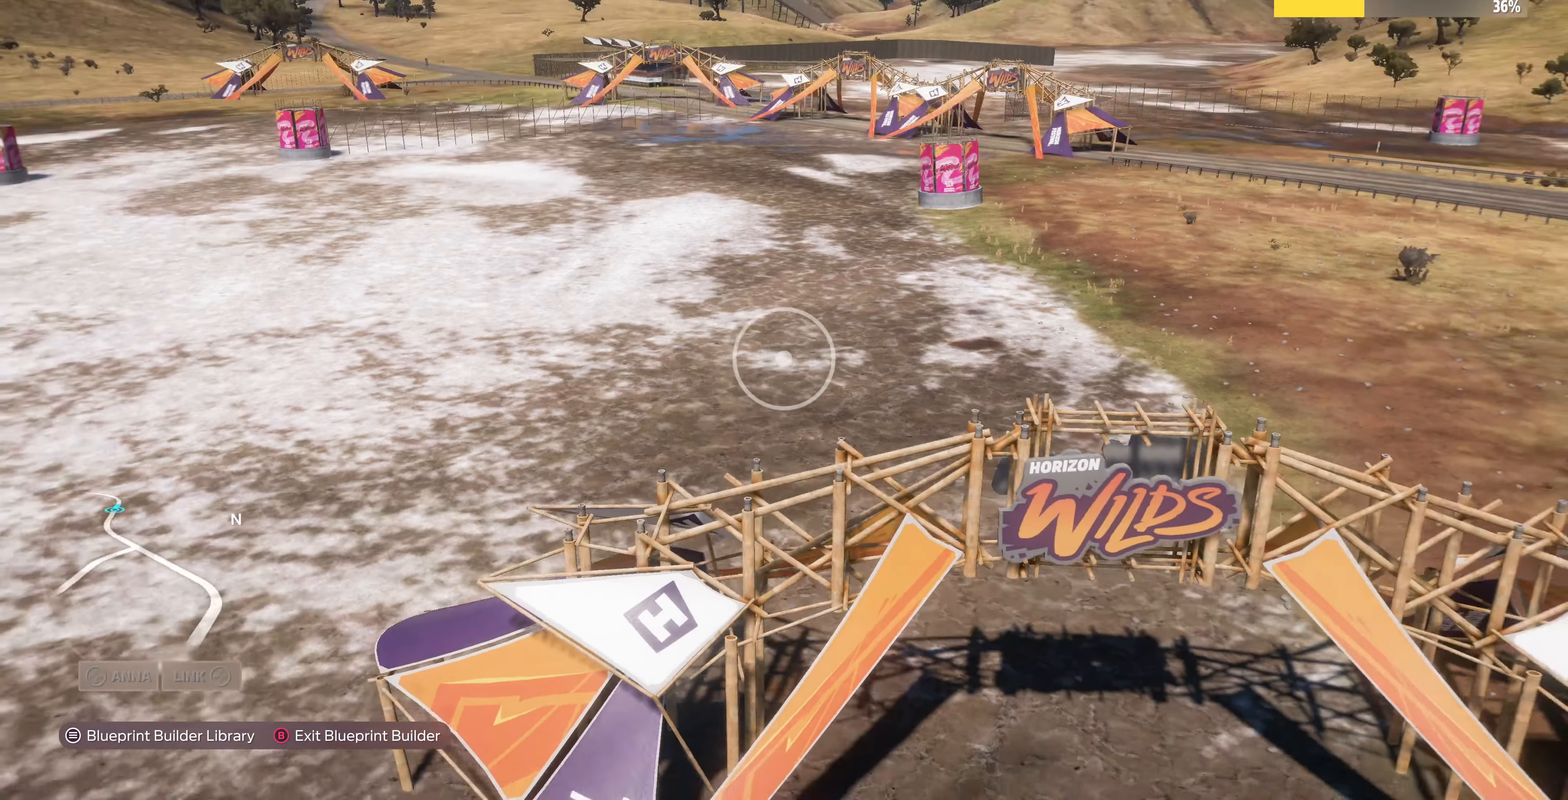
{"buttons": [], "left_stick": "down-right", "right_stick": "up-left", "events": [[67, "left_stick", "down-right"], [500, "right_stick", "up-left"]]}
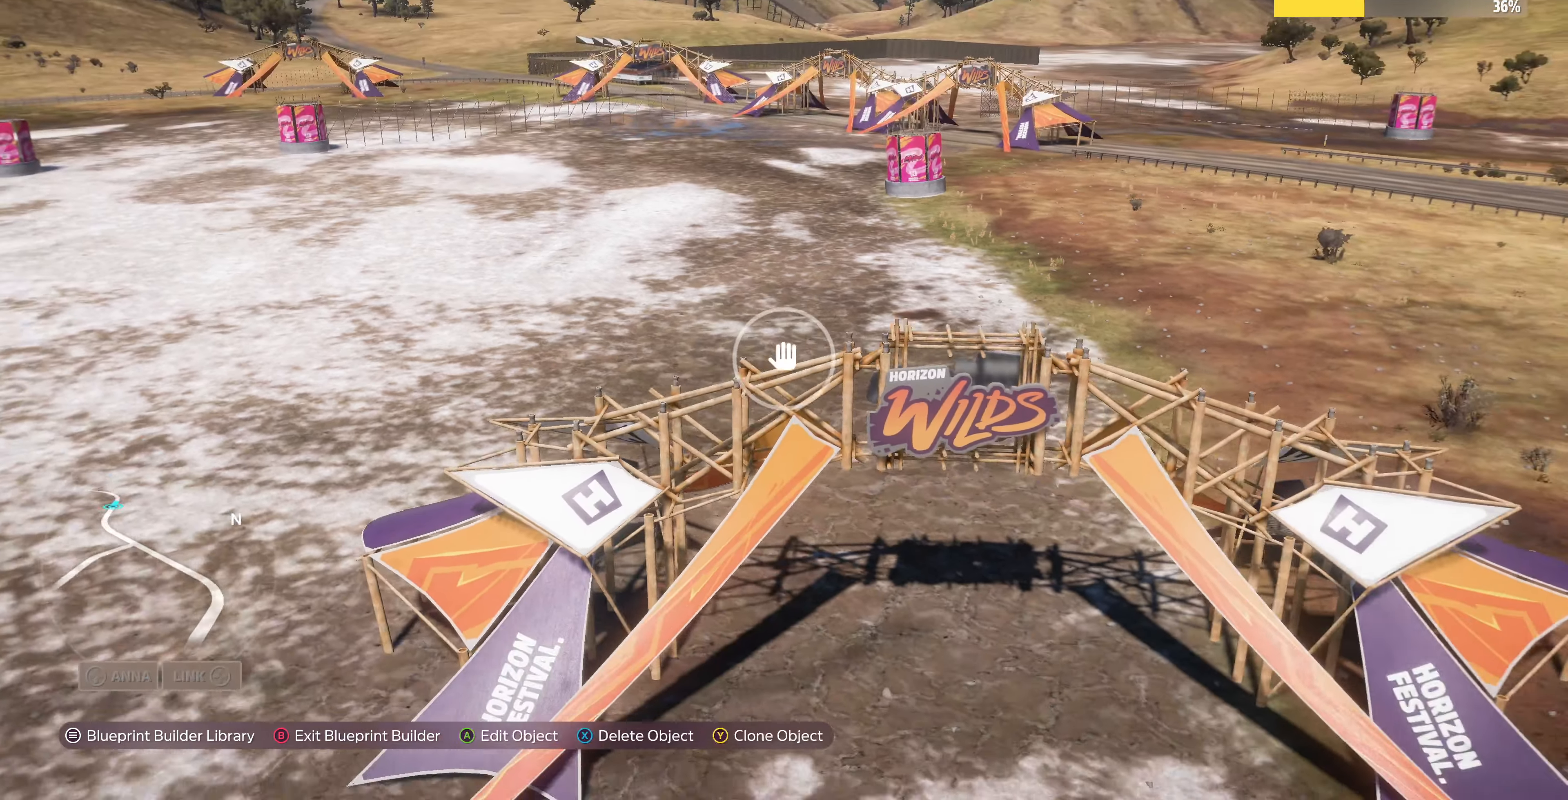
{"buttons": [], "left_stick": "right", "right_stick": "left", "events": [[33, "left_stick", "right"], [133, "right_stick", "left"]]}
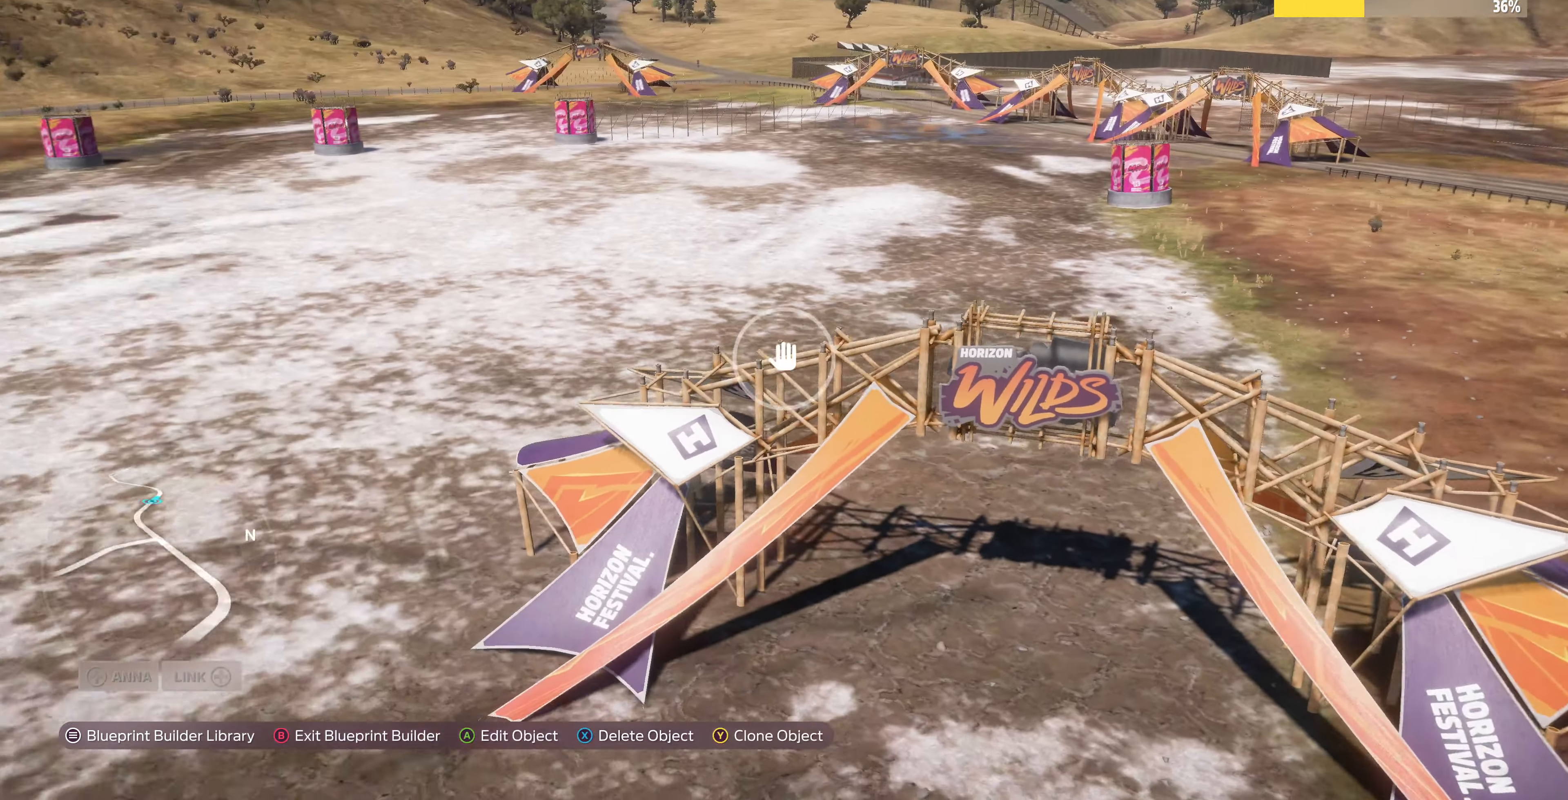
{"buttons": [], "left_stick": "up-right", "right_stick": "center", "events": [[33, "right_stick", "center"], [67, "left_stick", "up-right"], [133, "right_stick", "left"], [400, "right_stick", "center"]]}
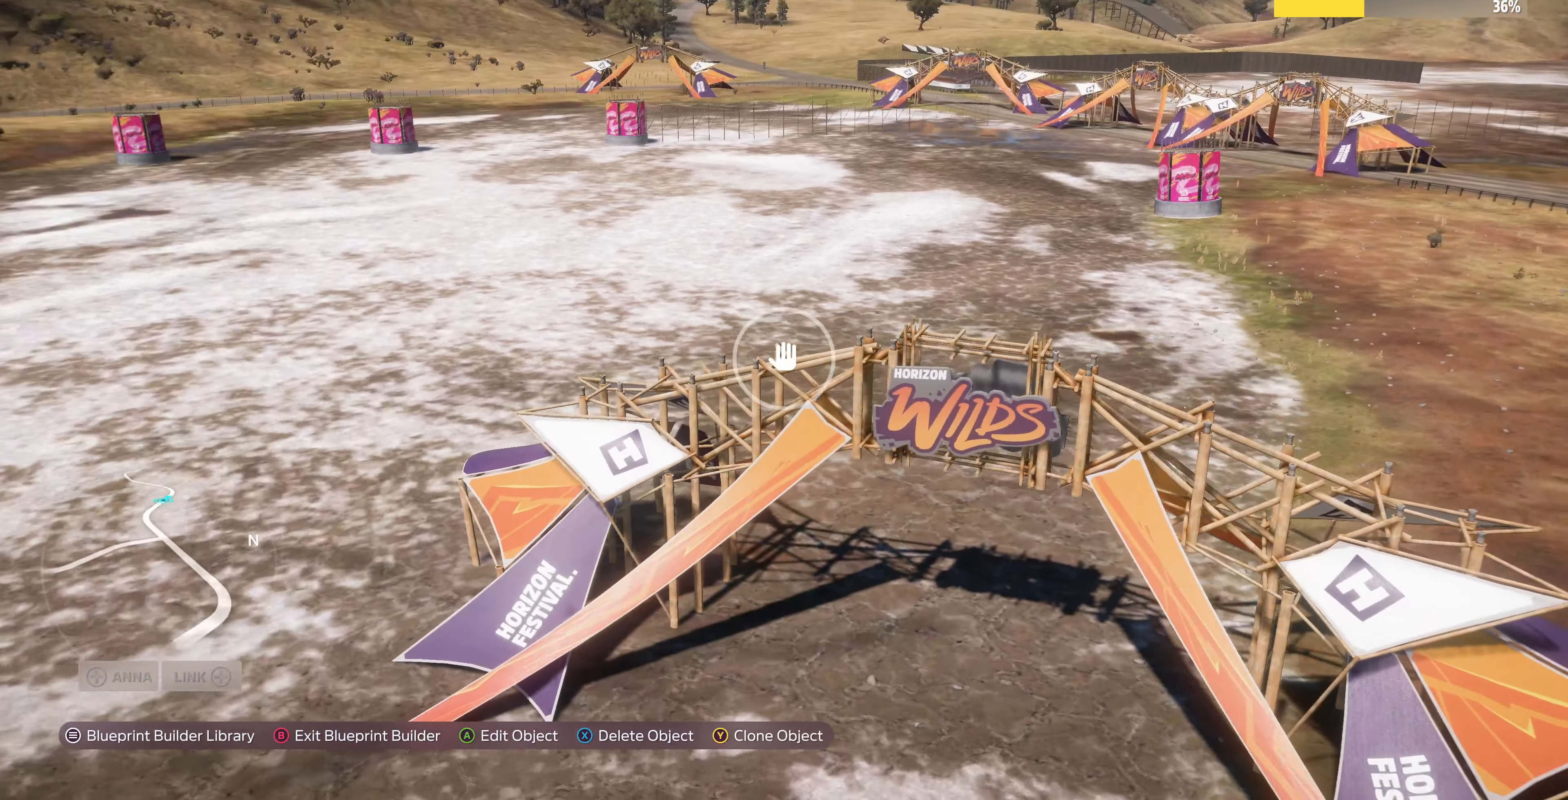
{"buttons": [], "left_stick": "up-right", "right_stick": "right", "events": [[233, "right_stick", "right"]]}